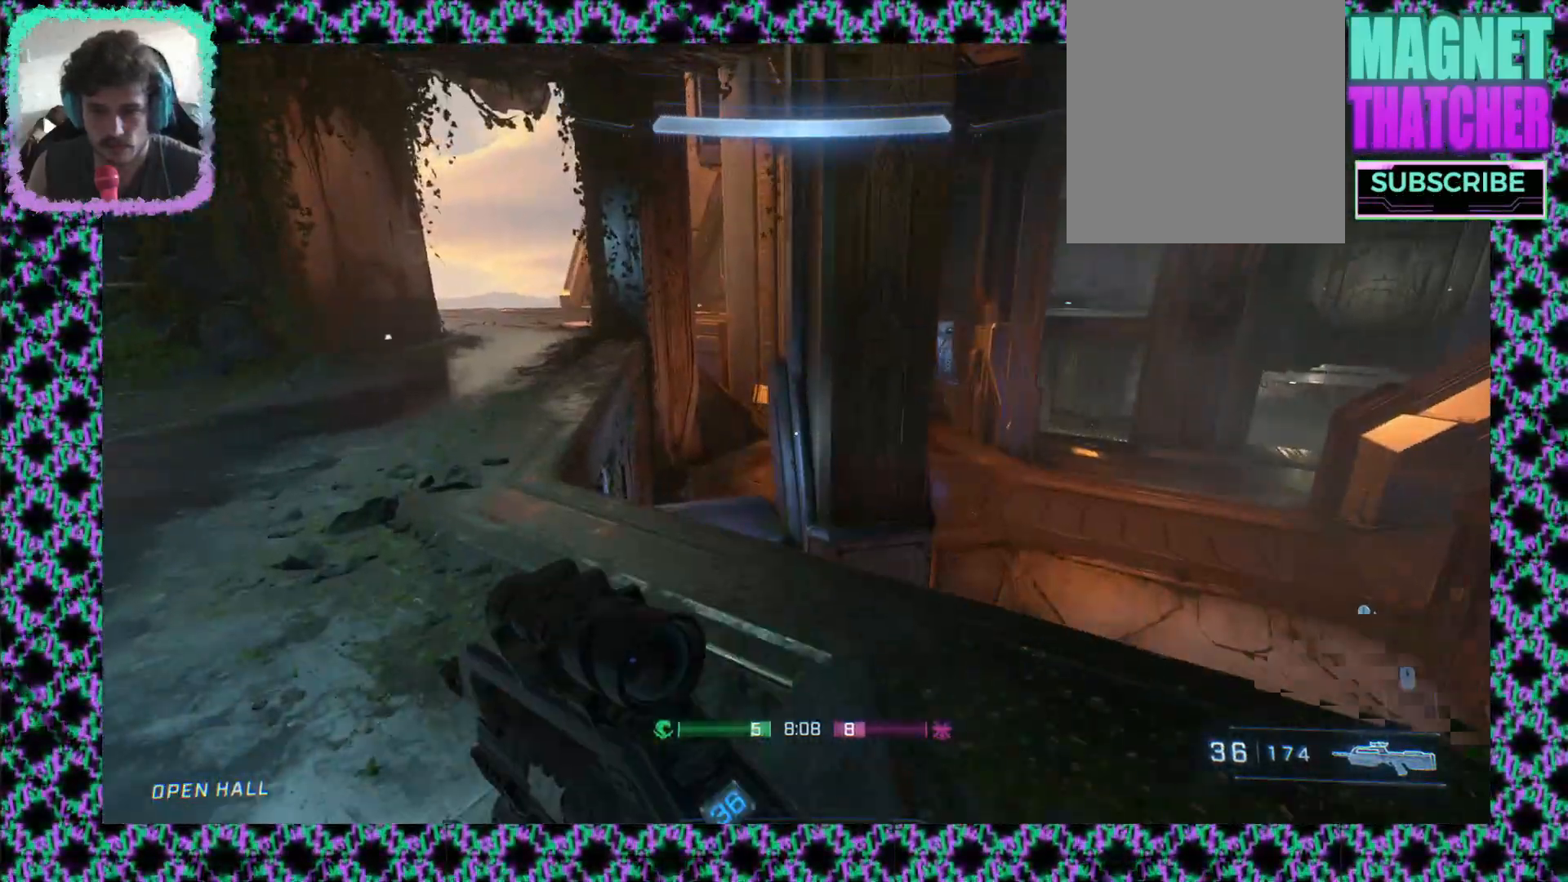
Gameplay with a controller (Xbox layout); each line is a JSON object with the inputs held at the frame after it (dt_ms = milliseconds from this image to that frame). "events" lists button and stick changes between this image and that frame as [ms after this image, input, new state], when the widget could be followed in between. Not read: A B R1 R2 R3 START X Y keyboard_mouse right_stick.
{"dt_ms": 1000, "buttons": [], "left_stick": "up-left"}
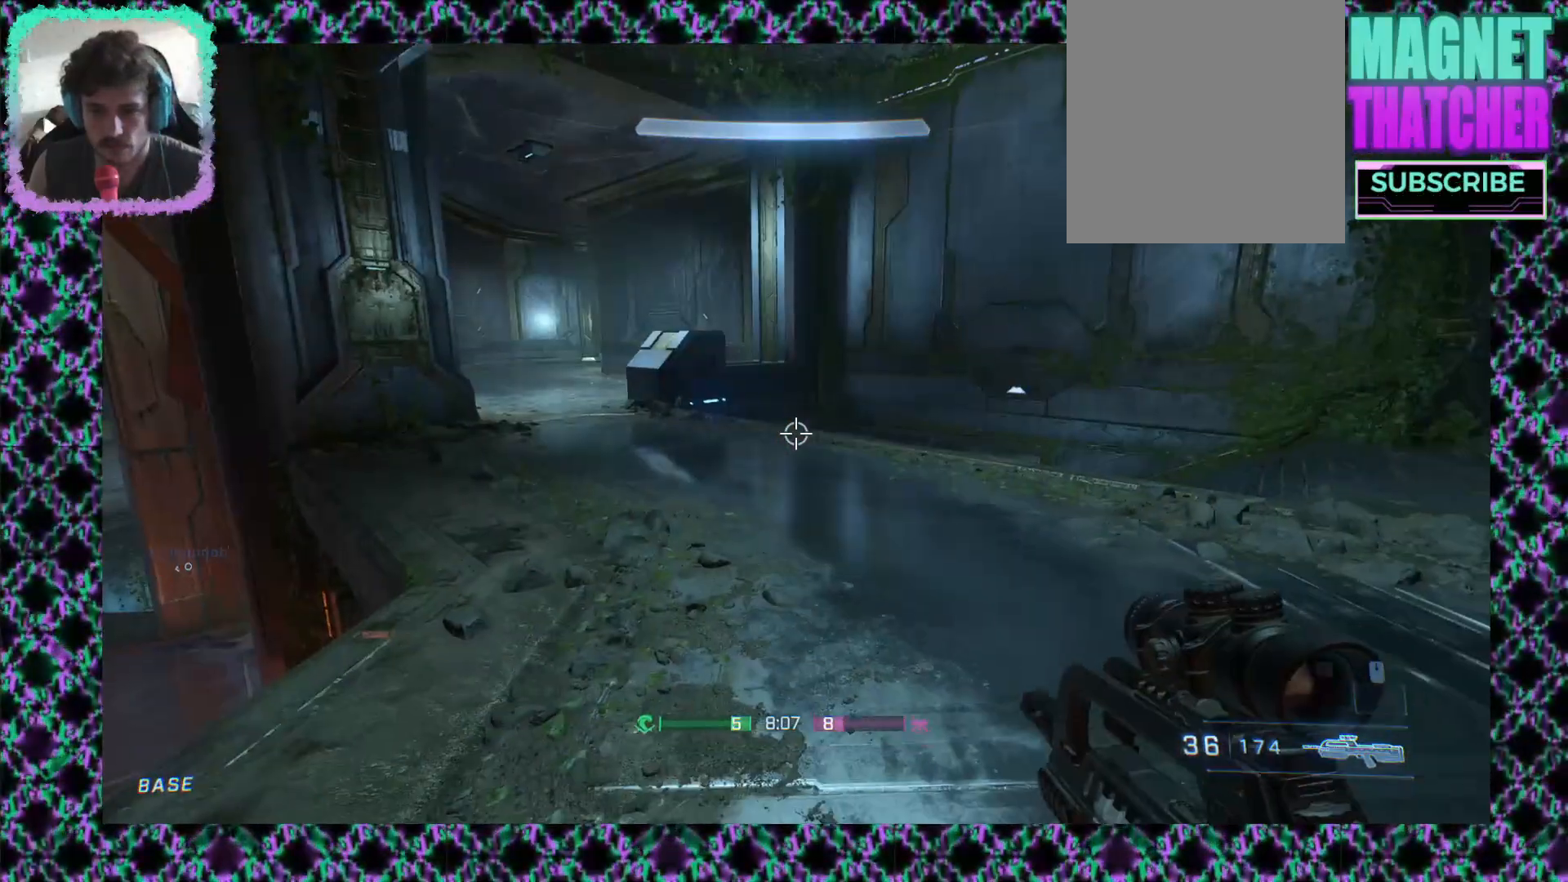
{"dt_ms": 500, "buttons": [], "left_stick": "up-left", "events": [[83, "left_stick", "down-left"], [433, "left_stick", "up-left"]]}
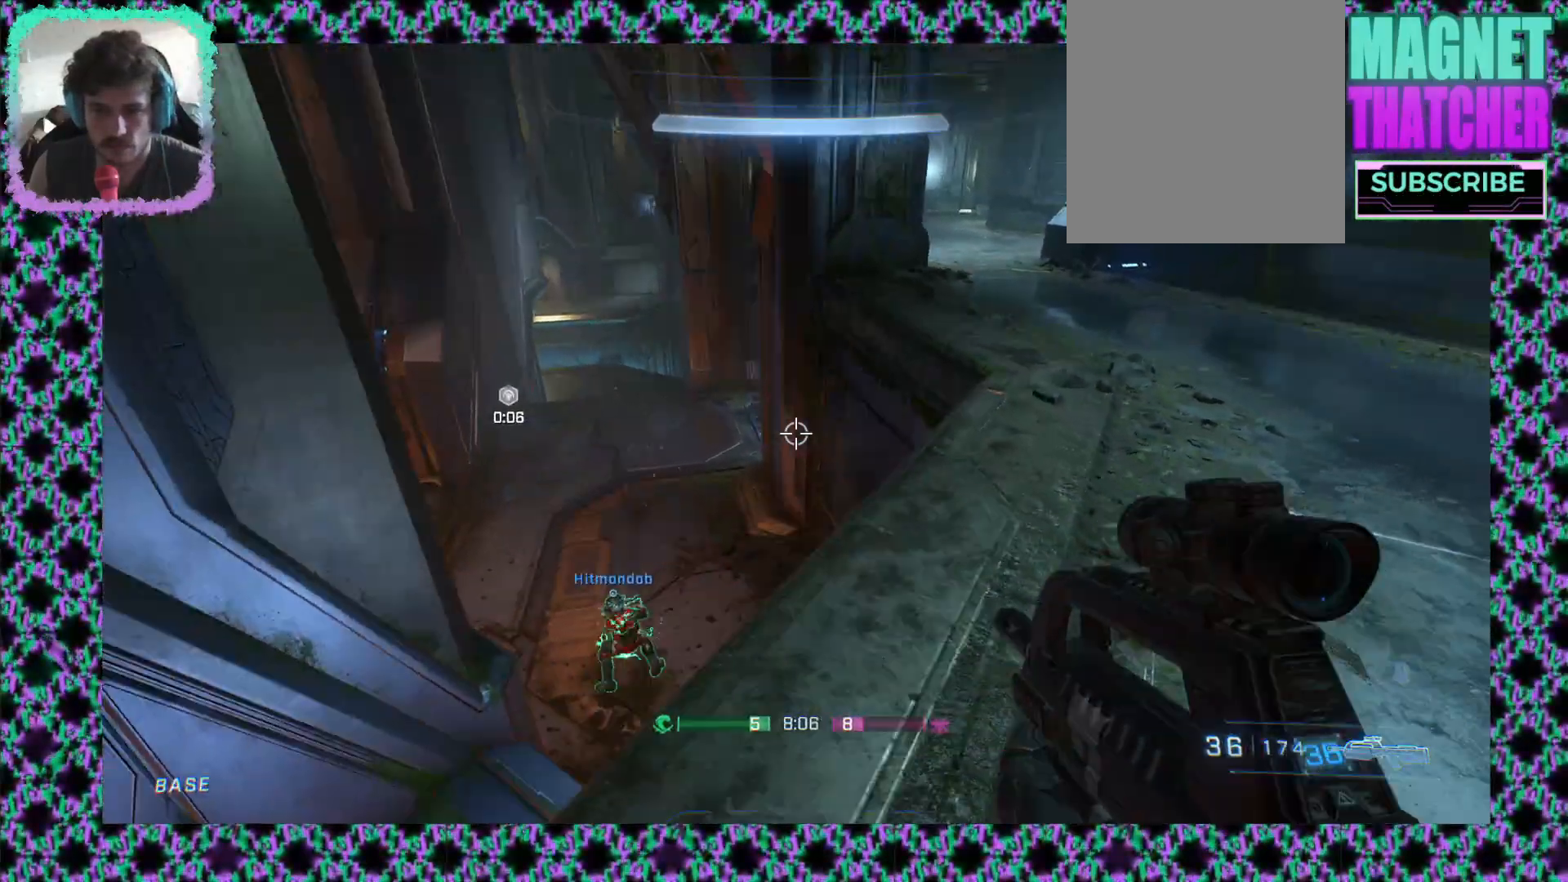
{"dt_ms": 500, "buttons": ["L2"], "left_stick": "down-left", "events": [[233, "L2", "down"], [400, "left_stick", "down-left"]]}
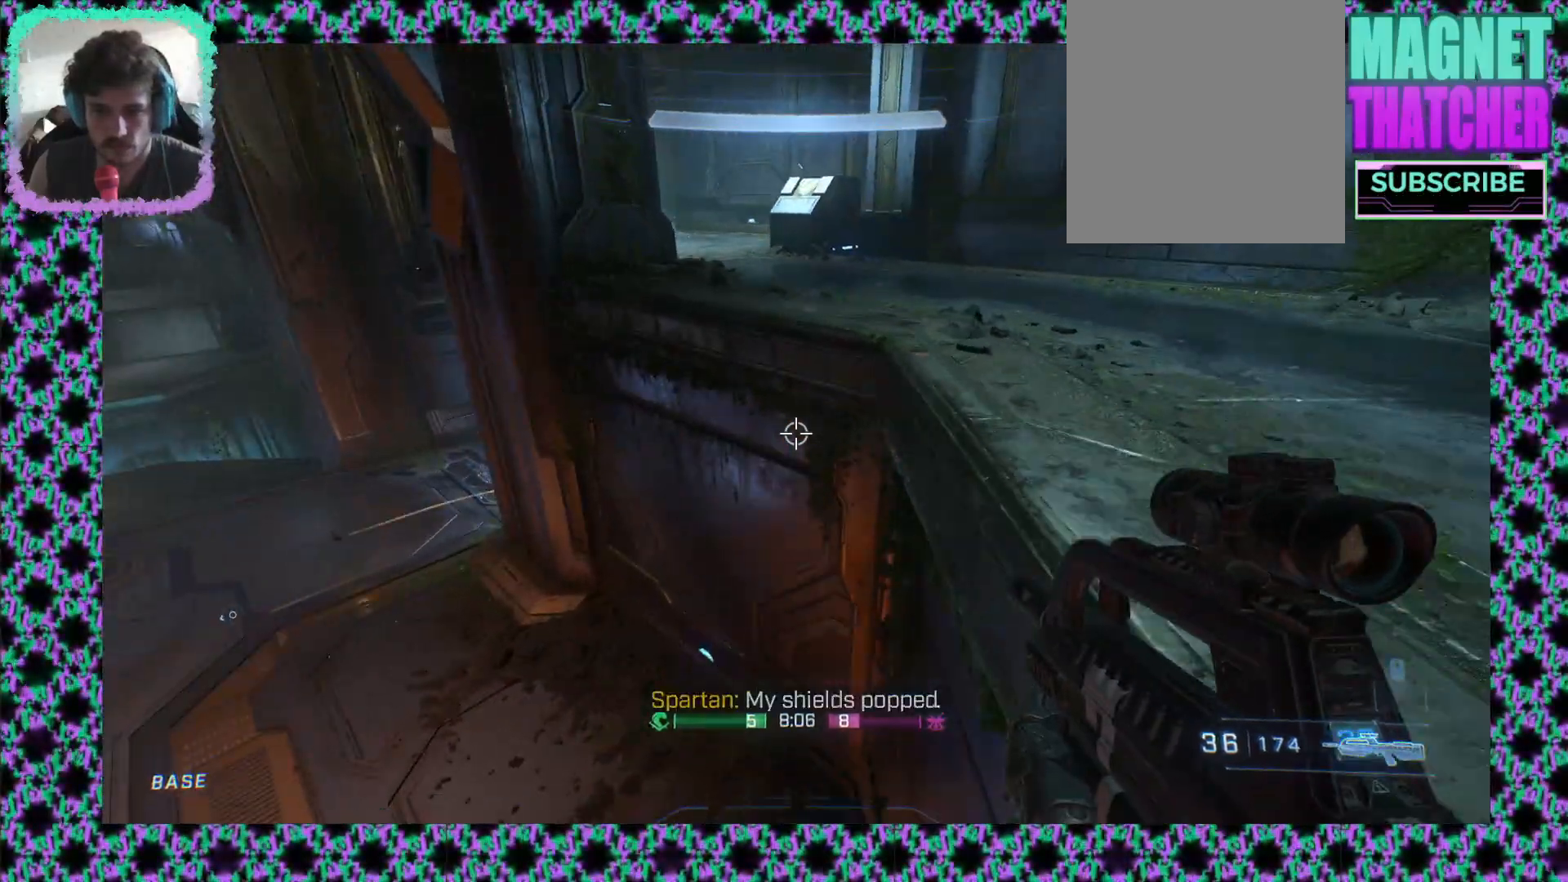
{"dt_ms": 500, "buttons": [], "left_stick": "left", "events": [[150, "L2", "up"], [417, "left_stick", "left"]]}
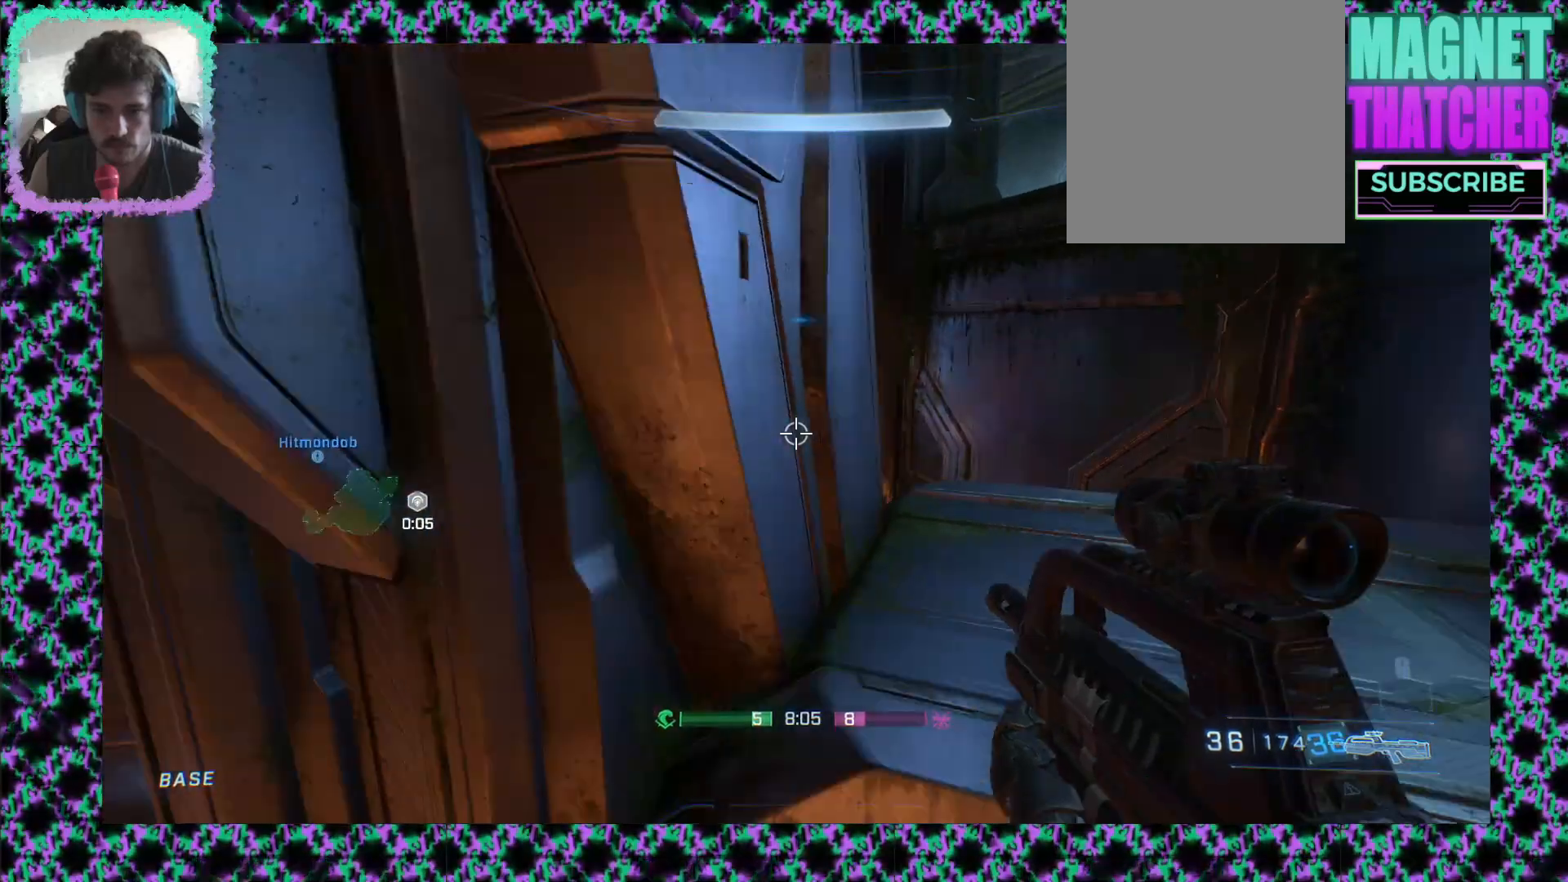
{"dt_ms": 500, "buttons": [], "left_stick": "up-left", "events": [[233, "left_stick", "up-left"]]}
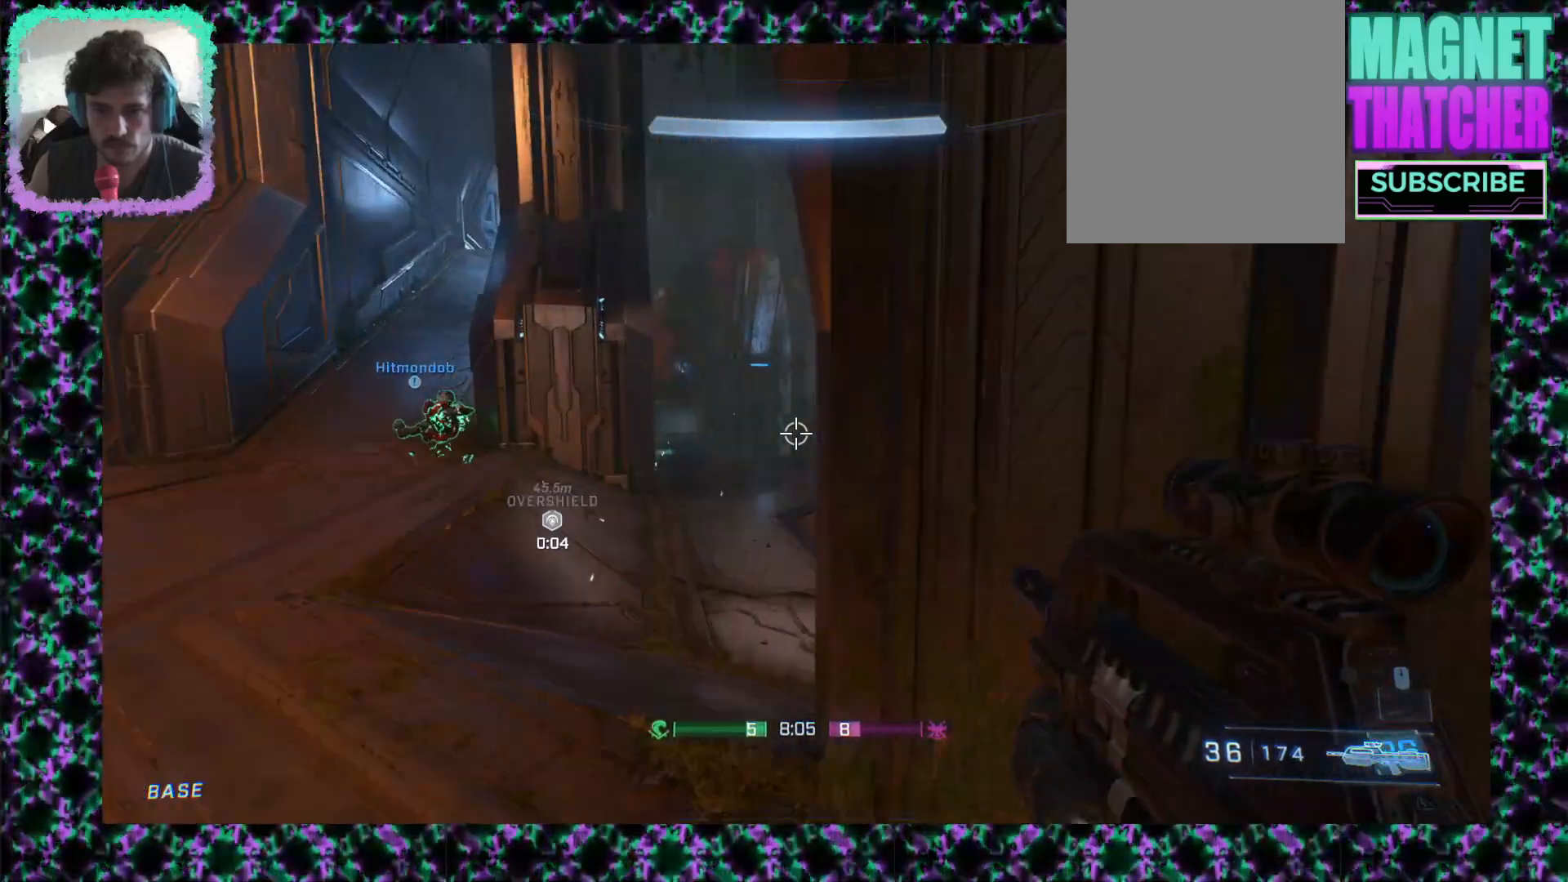
{"dt_ms": 500, "buttons": [], "left_stick": "down-left", "events": [[150, "left_stick", "left"], [417, "left_stick", "down-left"]]}
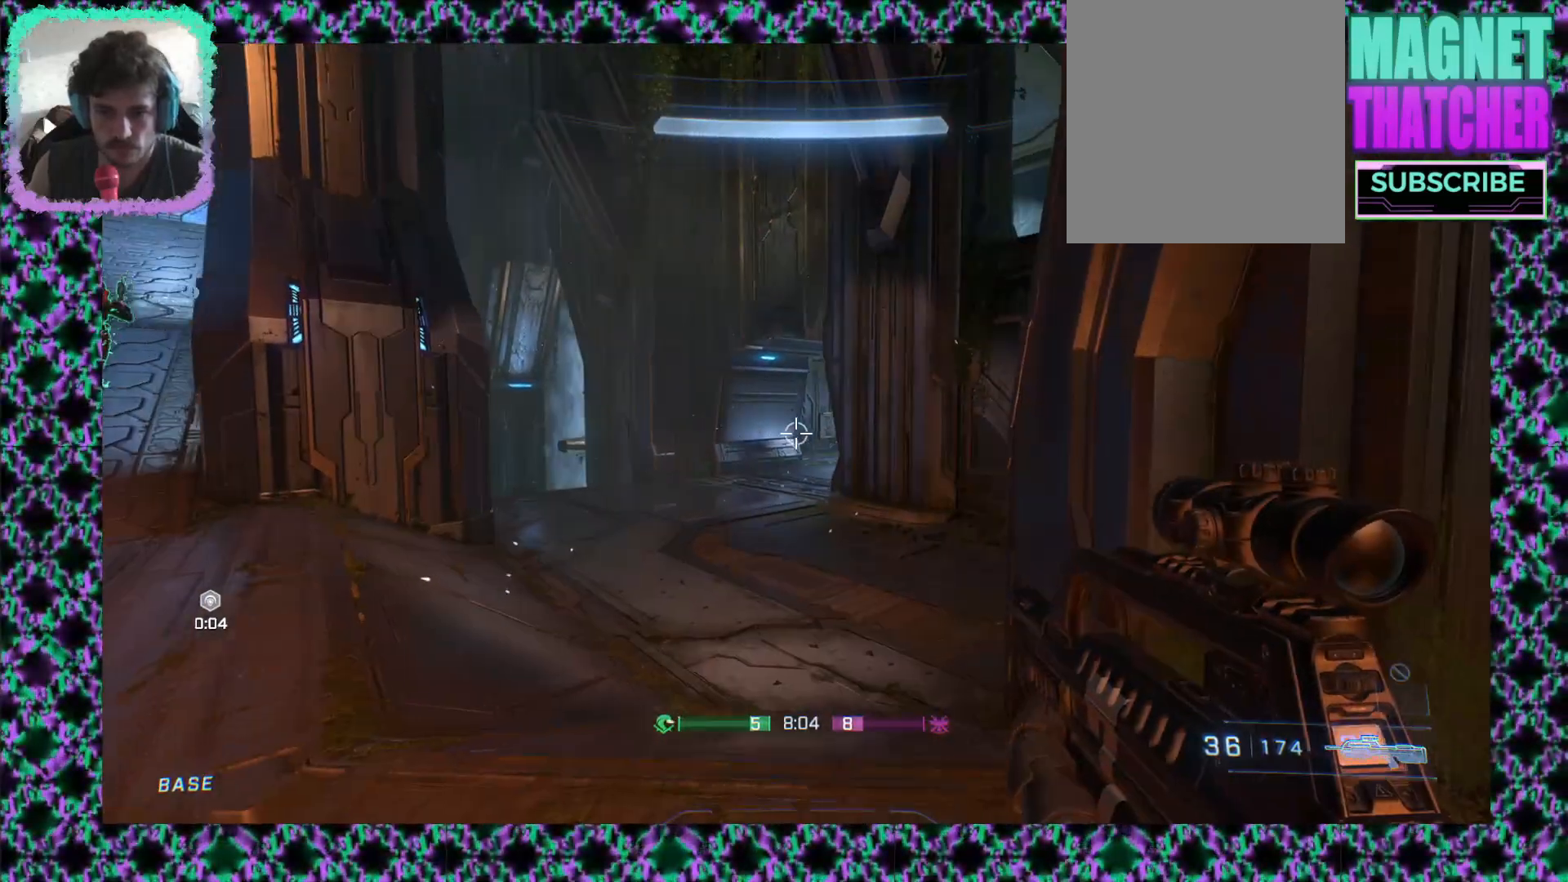
{"dt_ms": 500, "buttons": [], "left_stick": "left", "events": [[350, "left_stick", "left"]]}
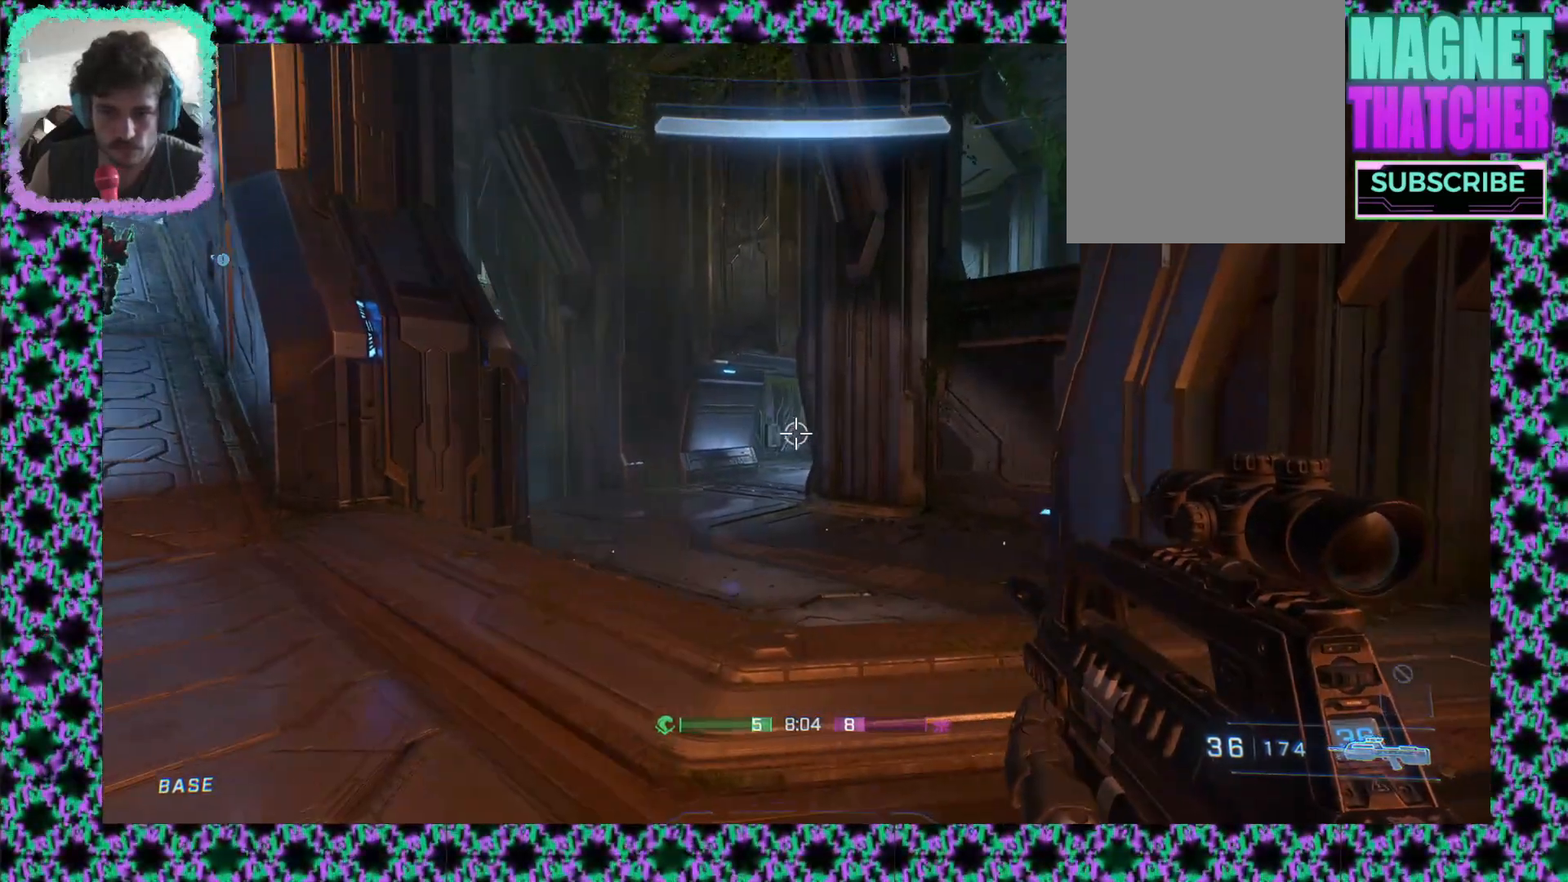
{"dt_ms": 500, "buttons": [], "left_stick": "left", "events": []}
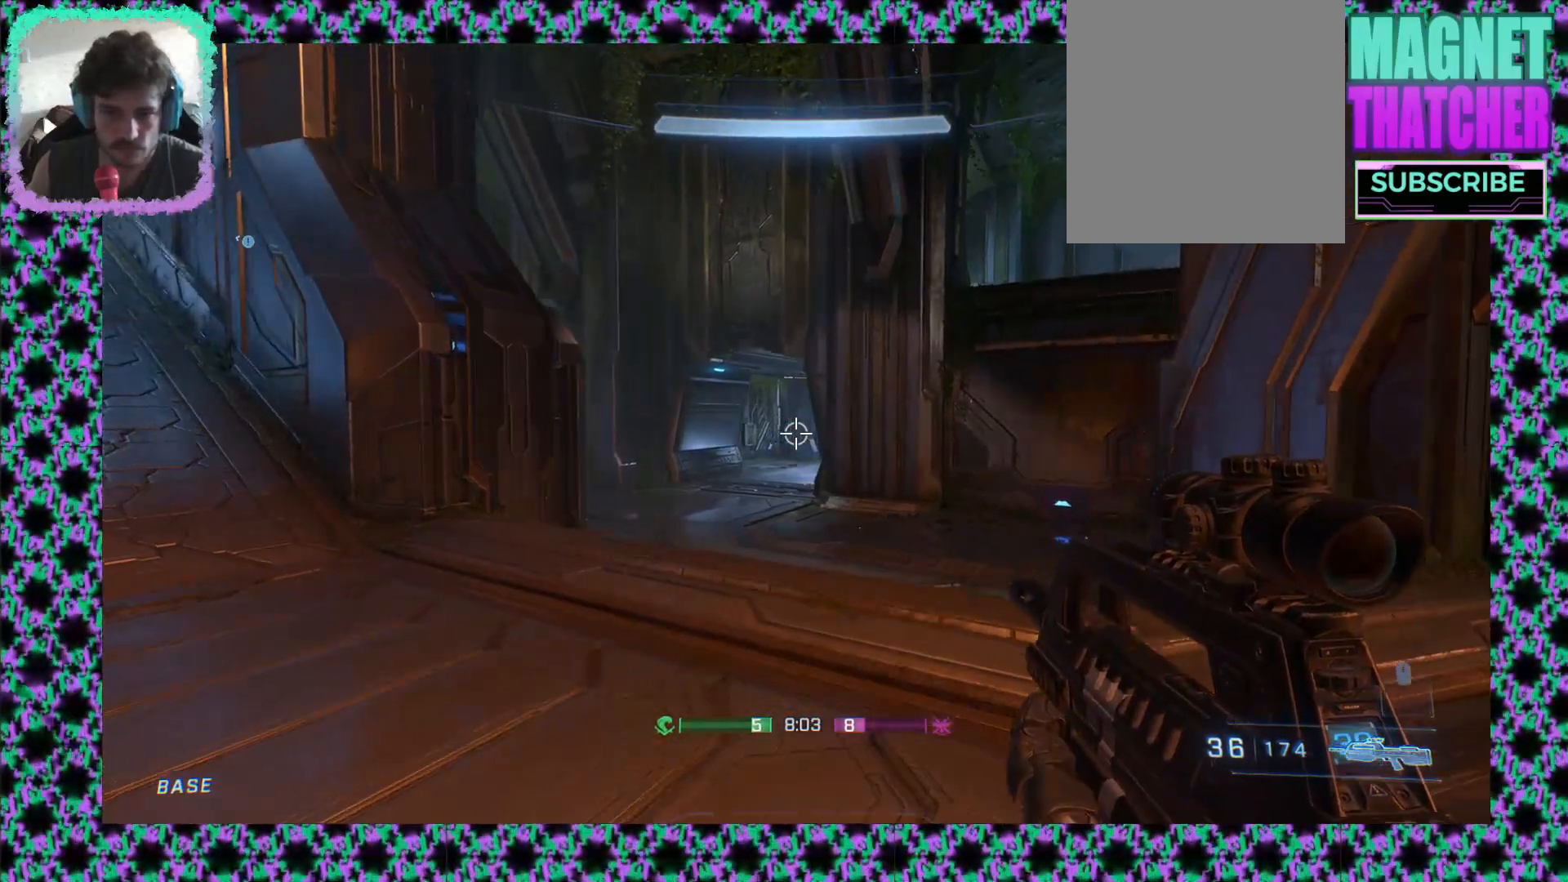
{"dt_ms": 500, "buttons": [], "left_stick": "left", "events": []}
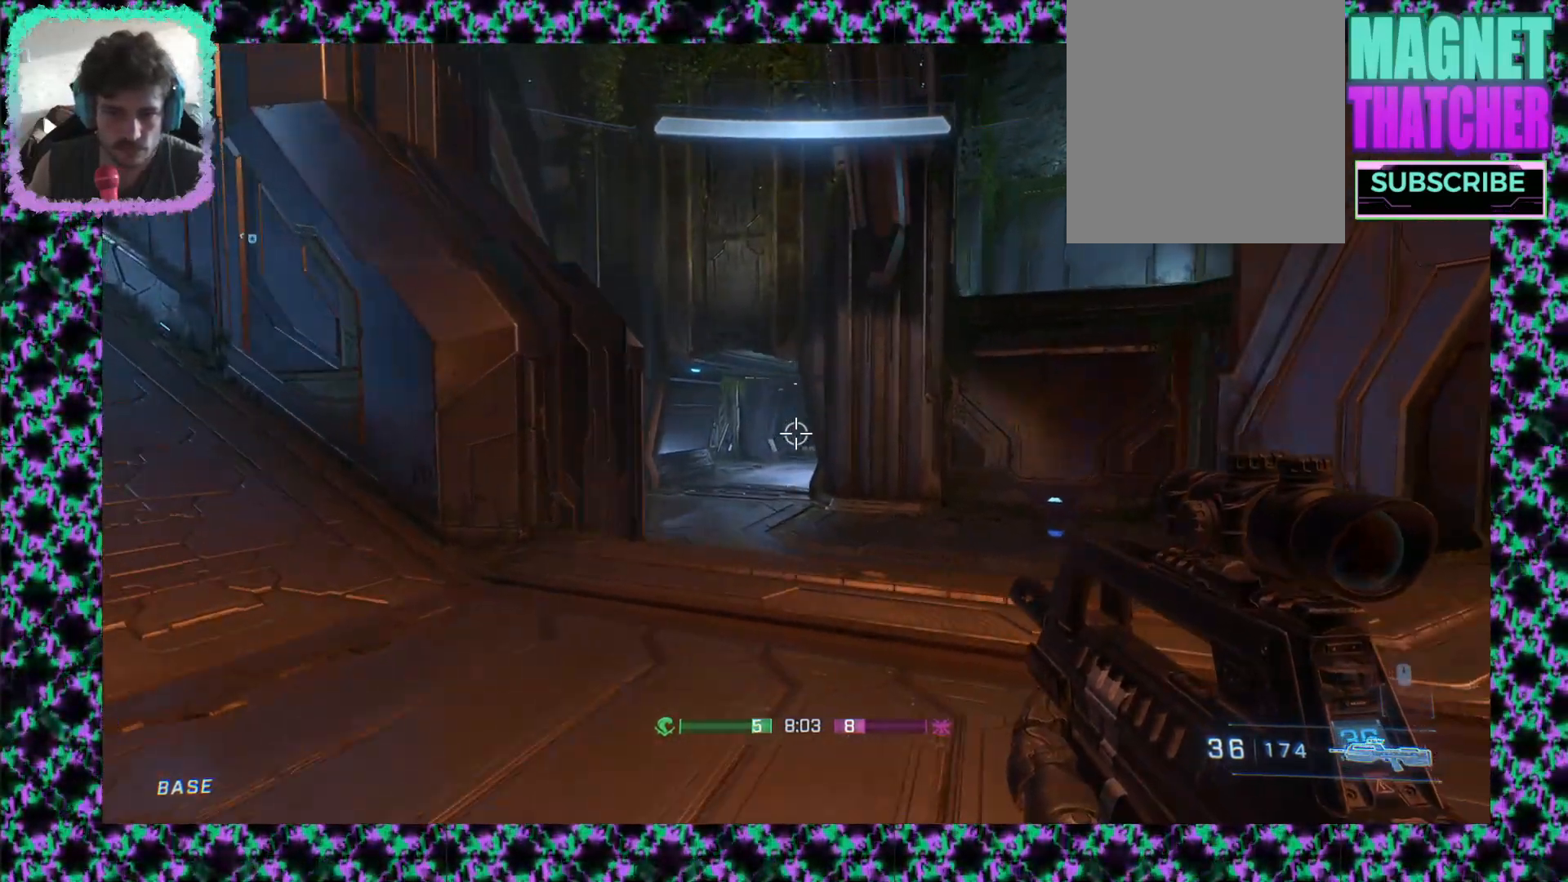
{"dt_ms": 500, "buttons": [], "left_stick": "left", "events": []}
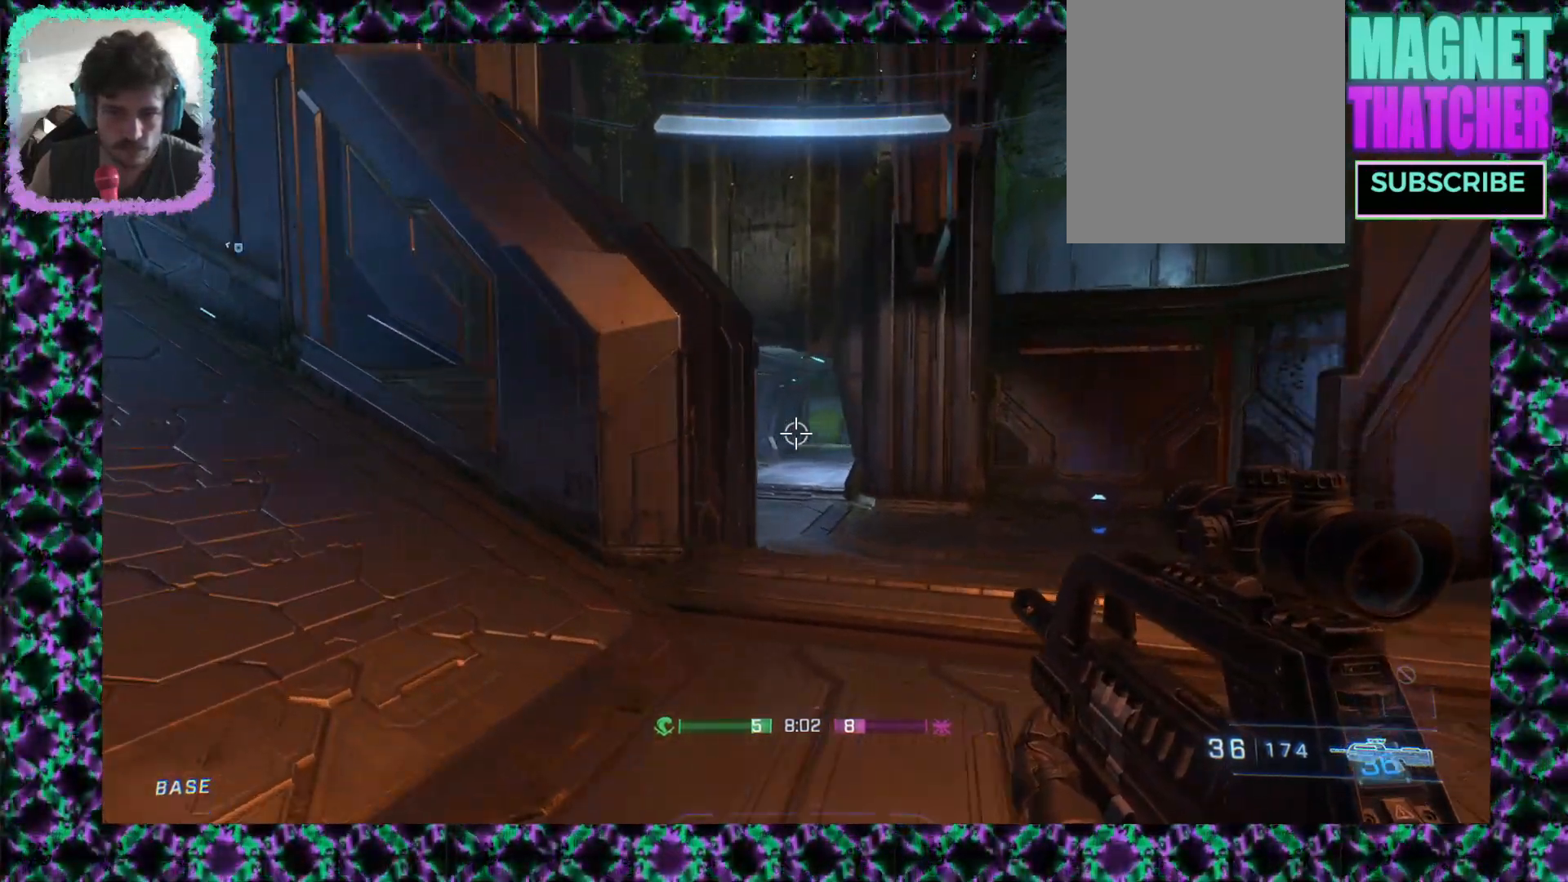
{"dt_ms": 500, "buttons": ["L2"], "left_stick": "up", "events": [[133, "left_stick", "up"], [217, "L3", "down"], [433, "L2", "down"], [433, "L3", "up"]]}
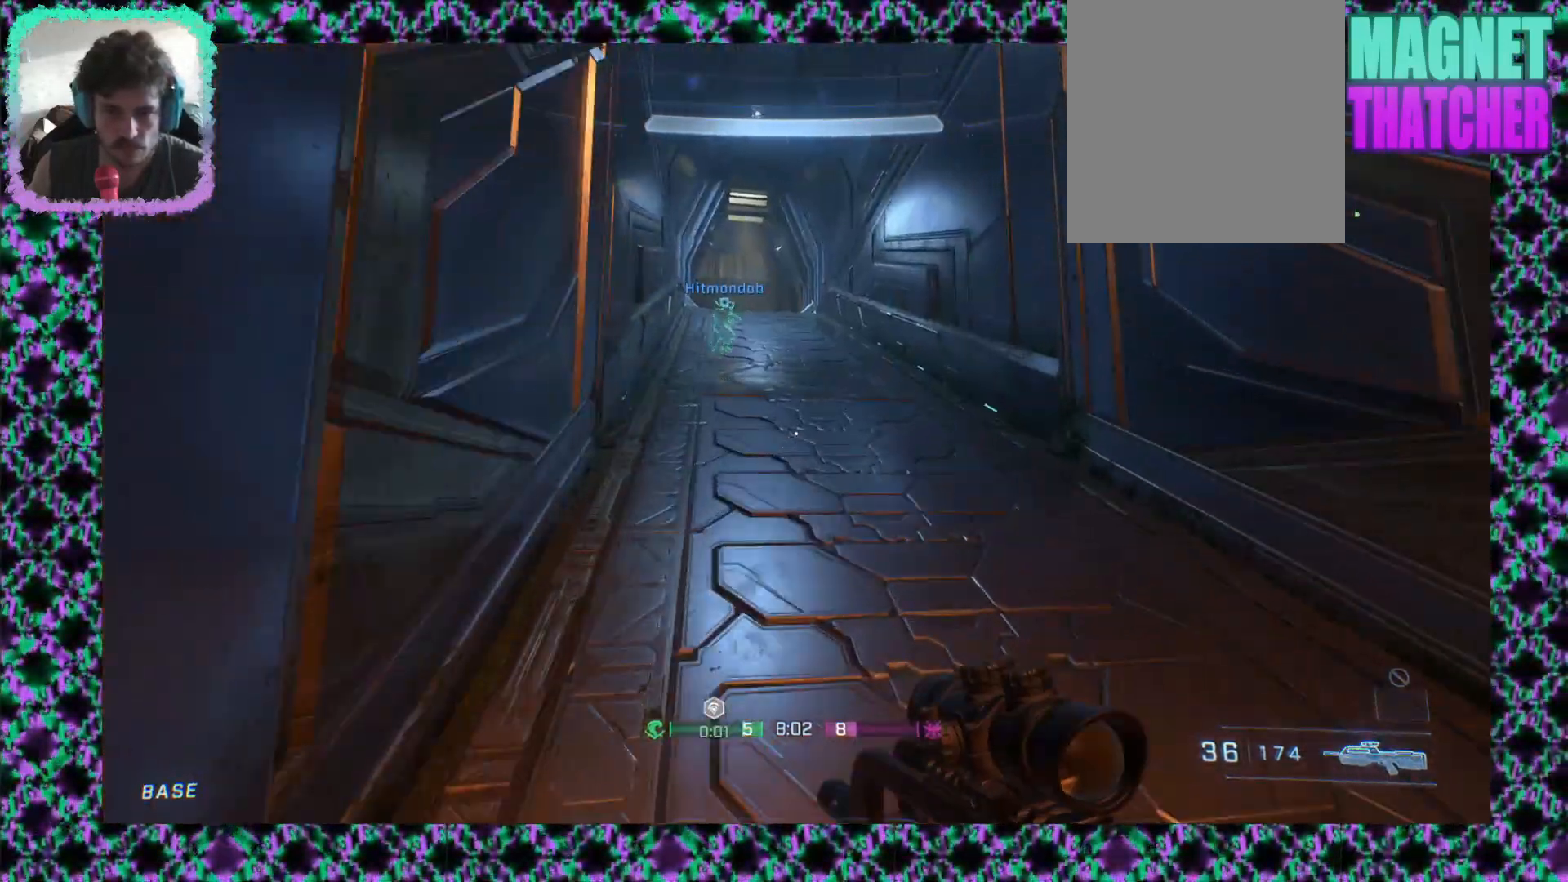
{"dt_ms": 500, "buttons": [], "left_stick": "up", "events": [[300, "L2", "up"]]}
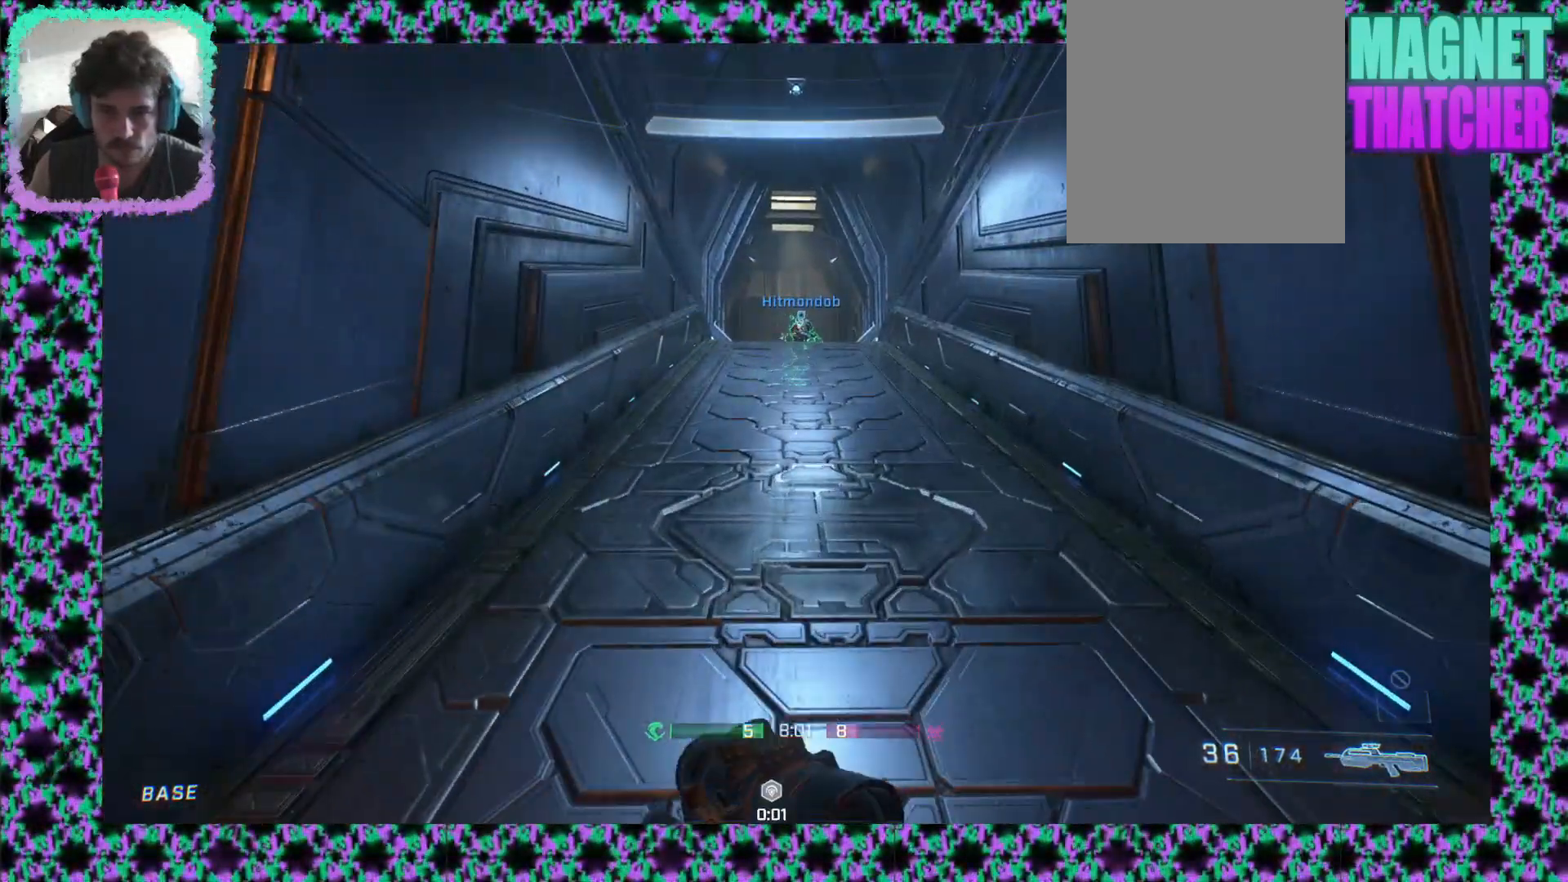
{"dt_ms": 1000, "buttons": ["L2"], "left_stick": "up-right"}
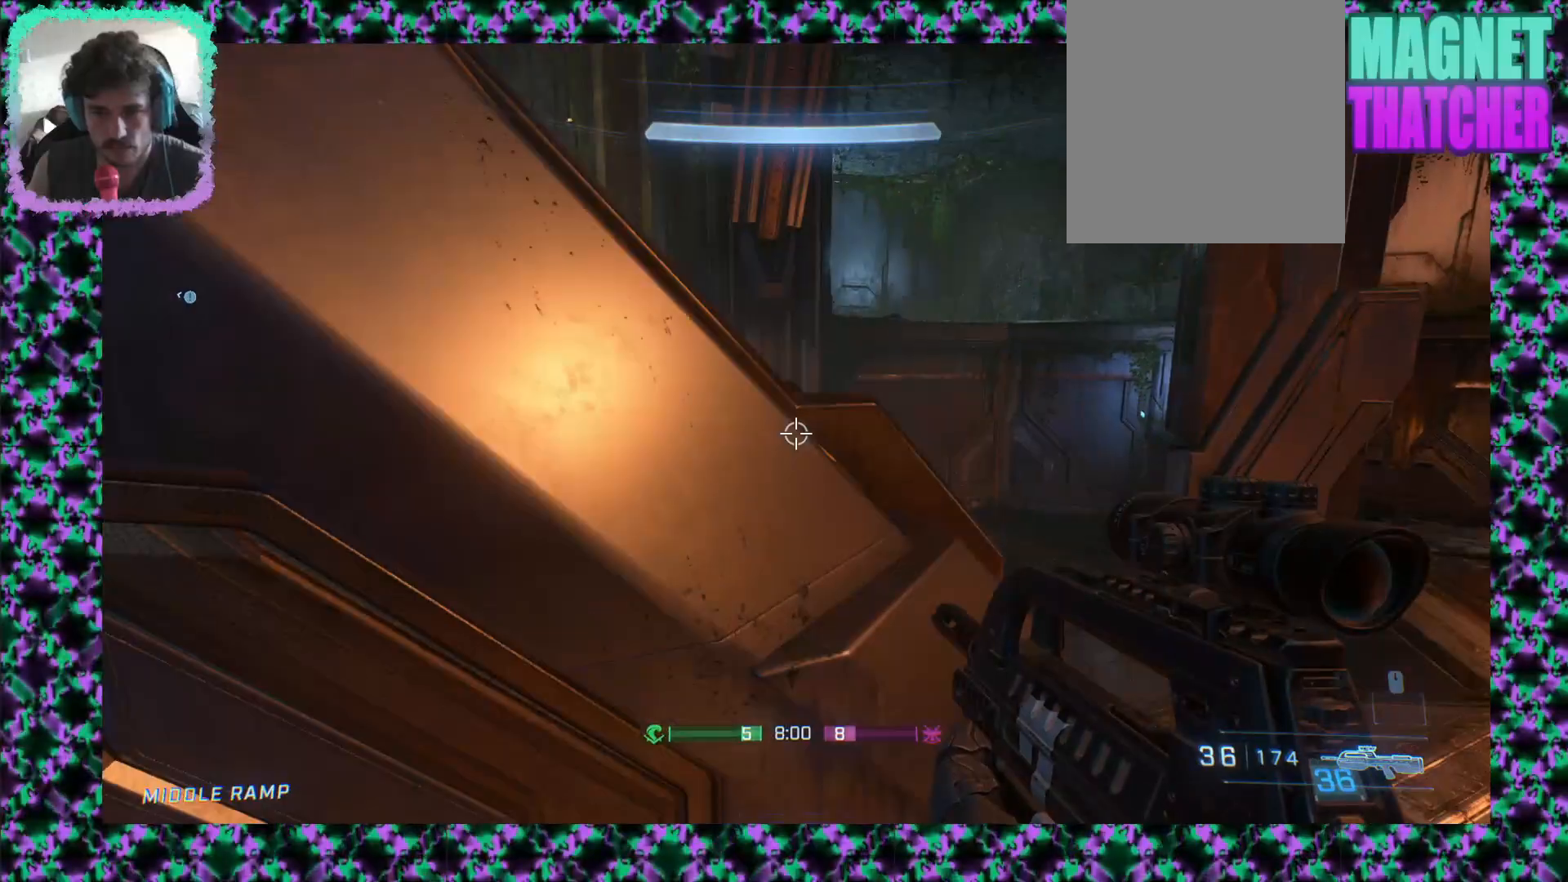
{"dt_ms": 500, "buttons": [], "left_stick": "right"}
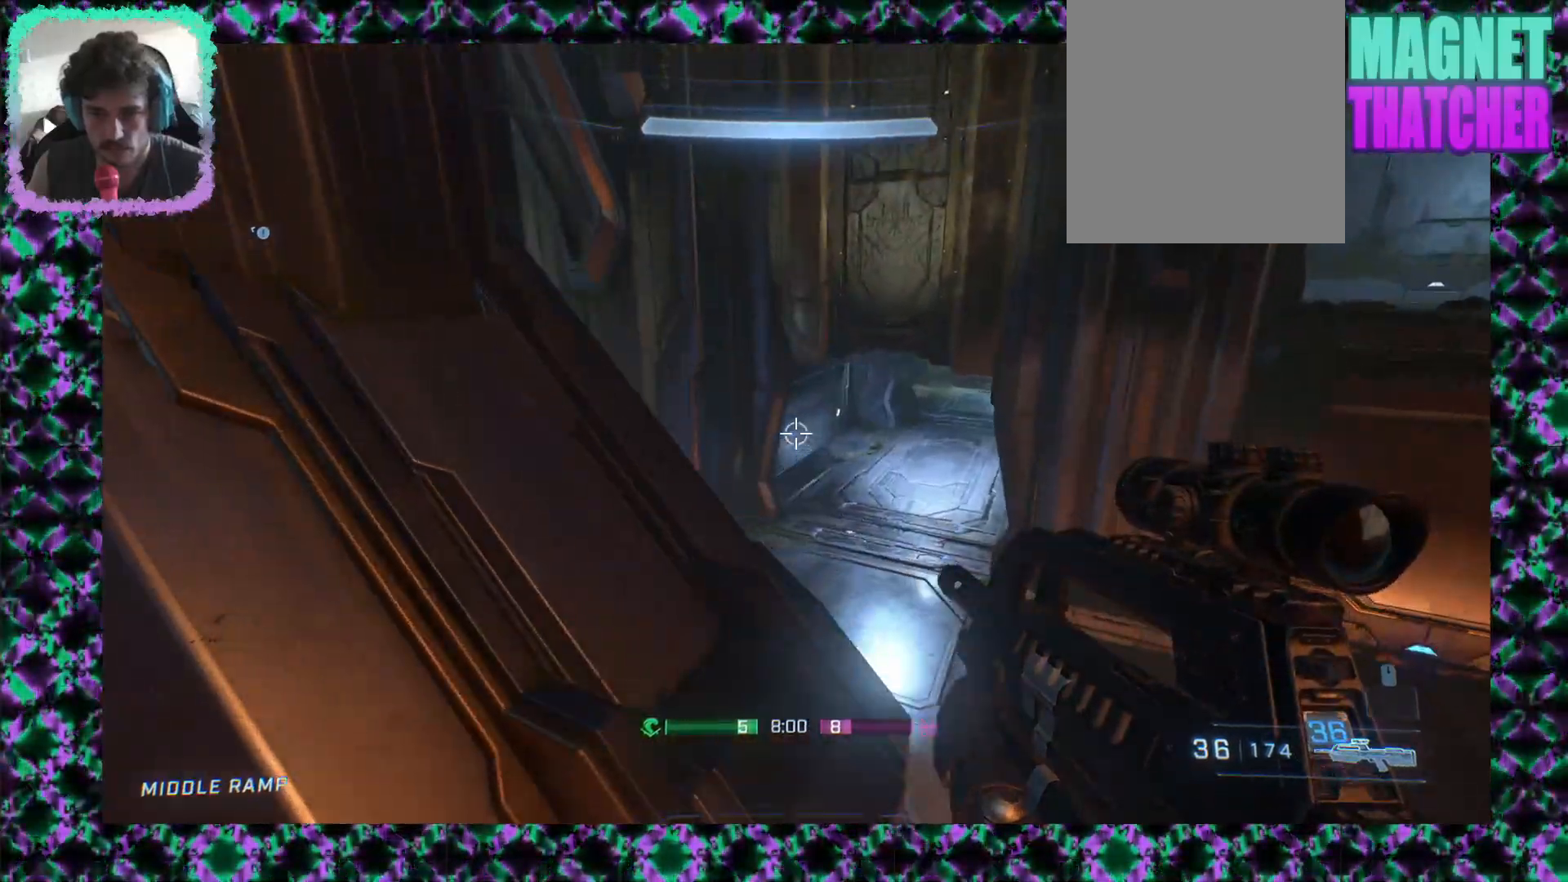
{"dt_ms": 500, "buttons": [], "left_stick": "up-left", "events": [[250, "left_stick", "down"], [367, "left_stick", "down-left"], [500, "left_stick", "up-left"]]}
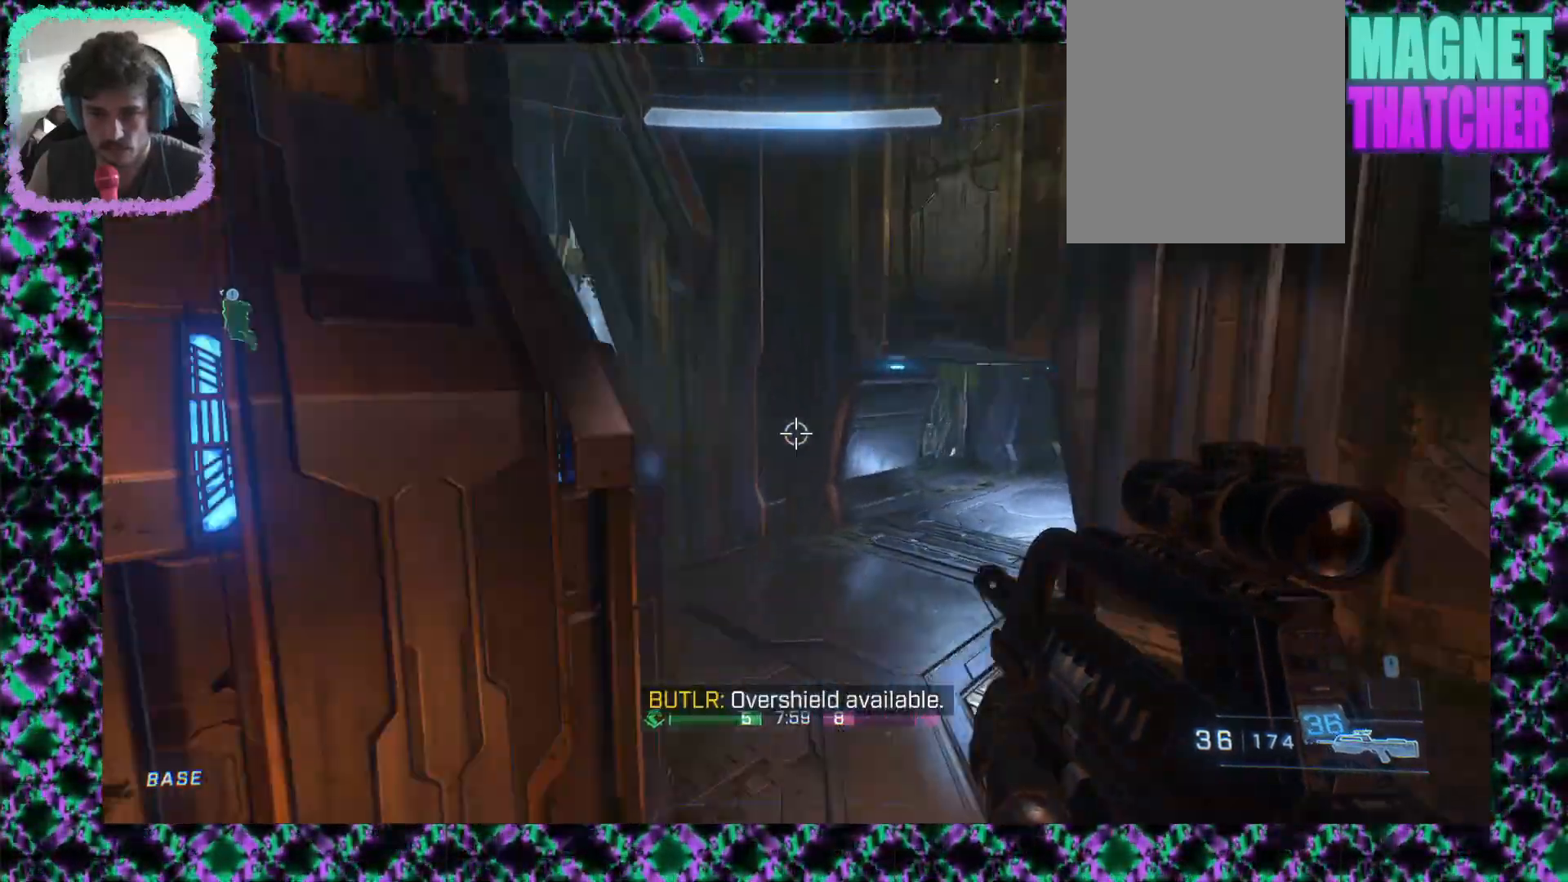
{"dt_ms": 500, "buttons": [], "left_stick": "up-left", "events": [[200, "L3", "down"], [400, "L3", "up"]]}
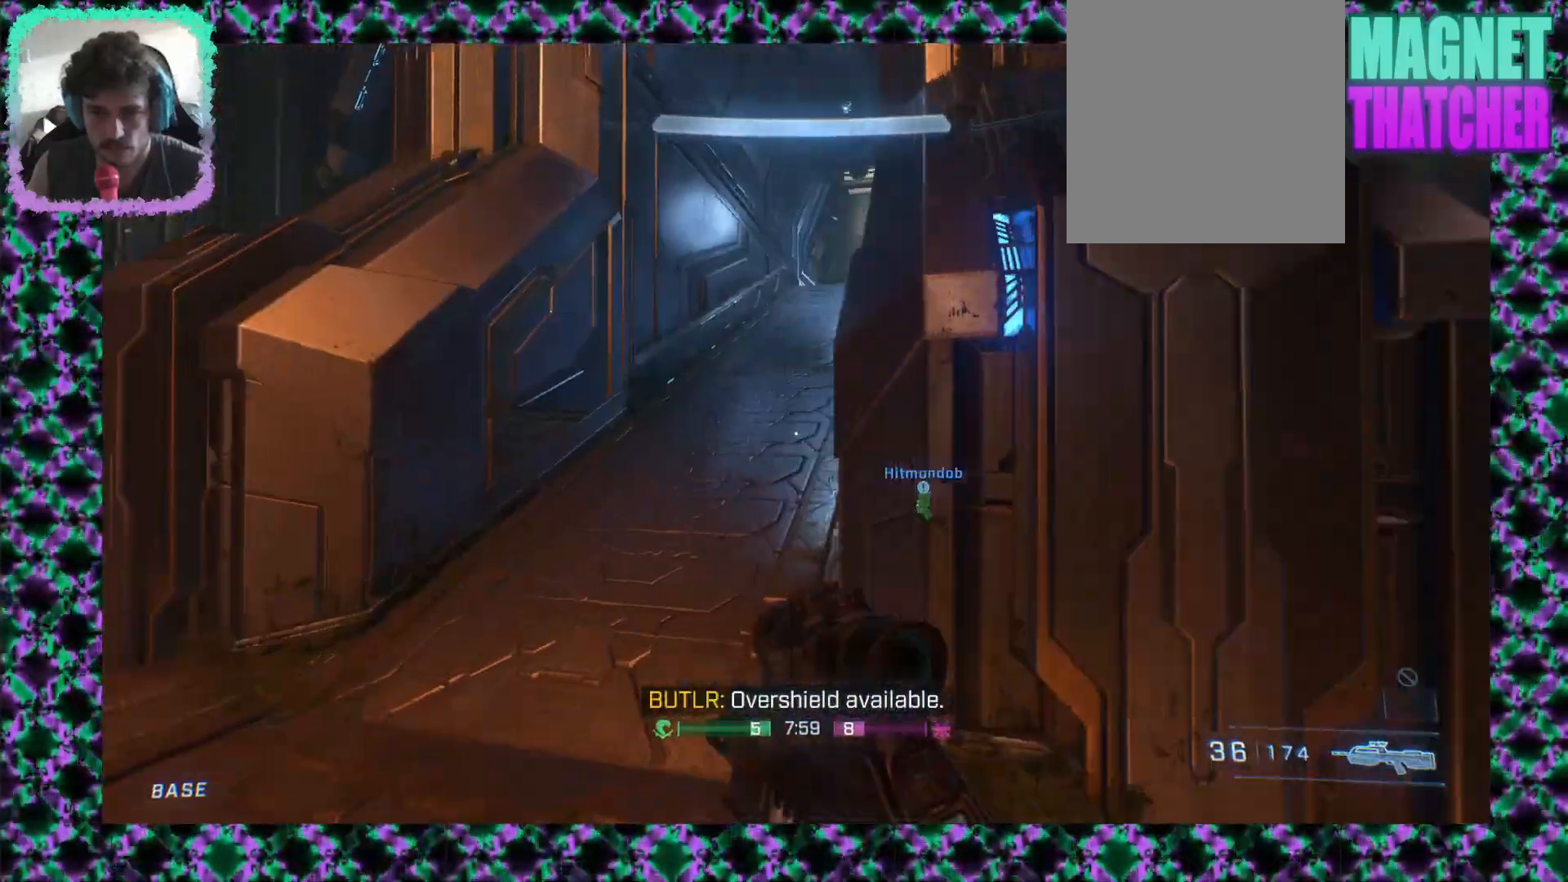
{"dt_ms": 500, "buttons": [], "left_stick": "up-left", "events": []}
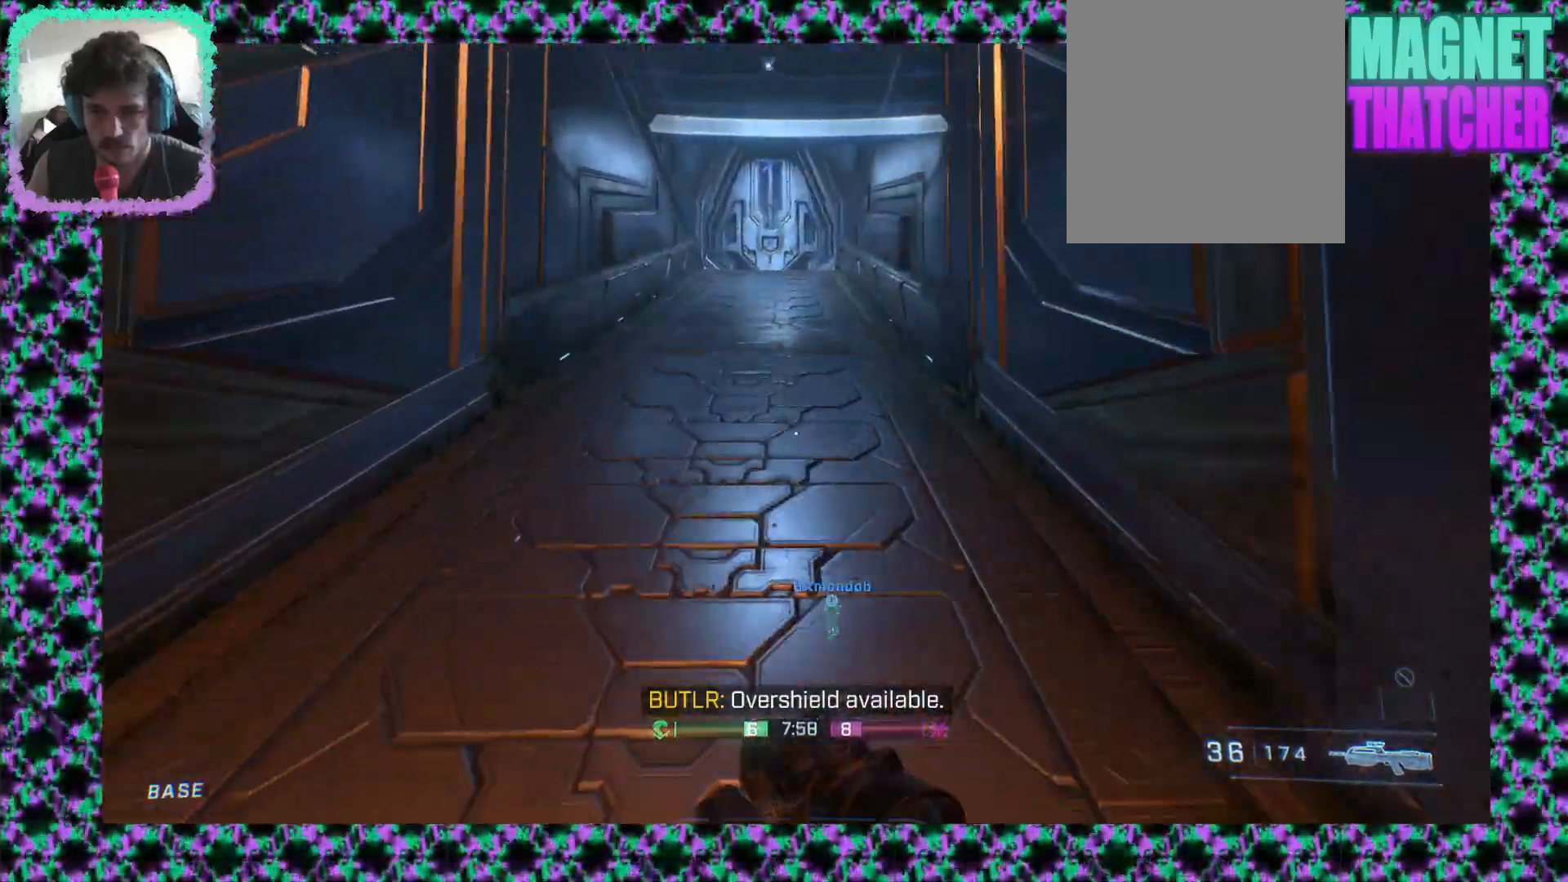
{"dt_ms": 500, "buttons": [], "left_stick": "up", "events": [[50, "left_stick", "up"]]}
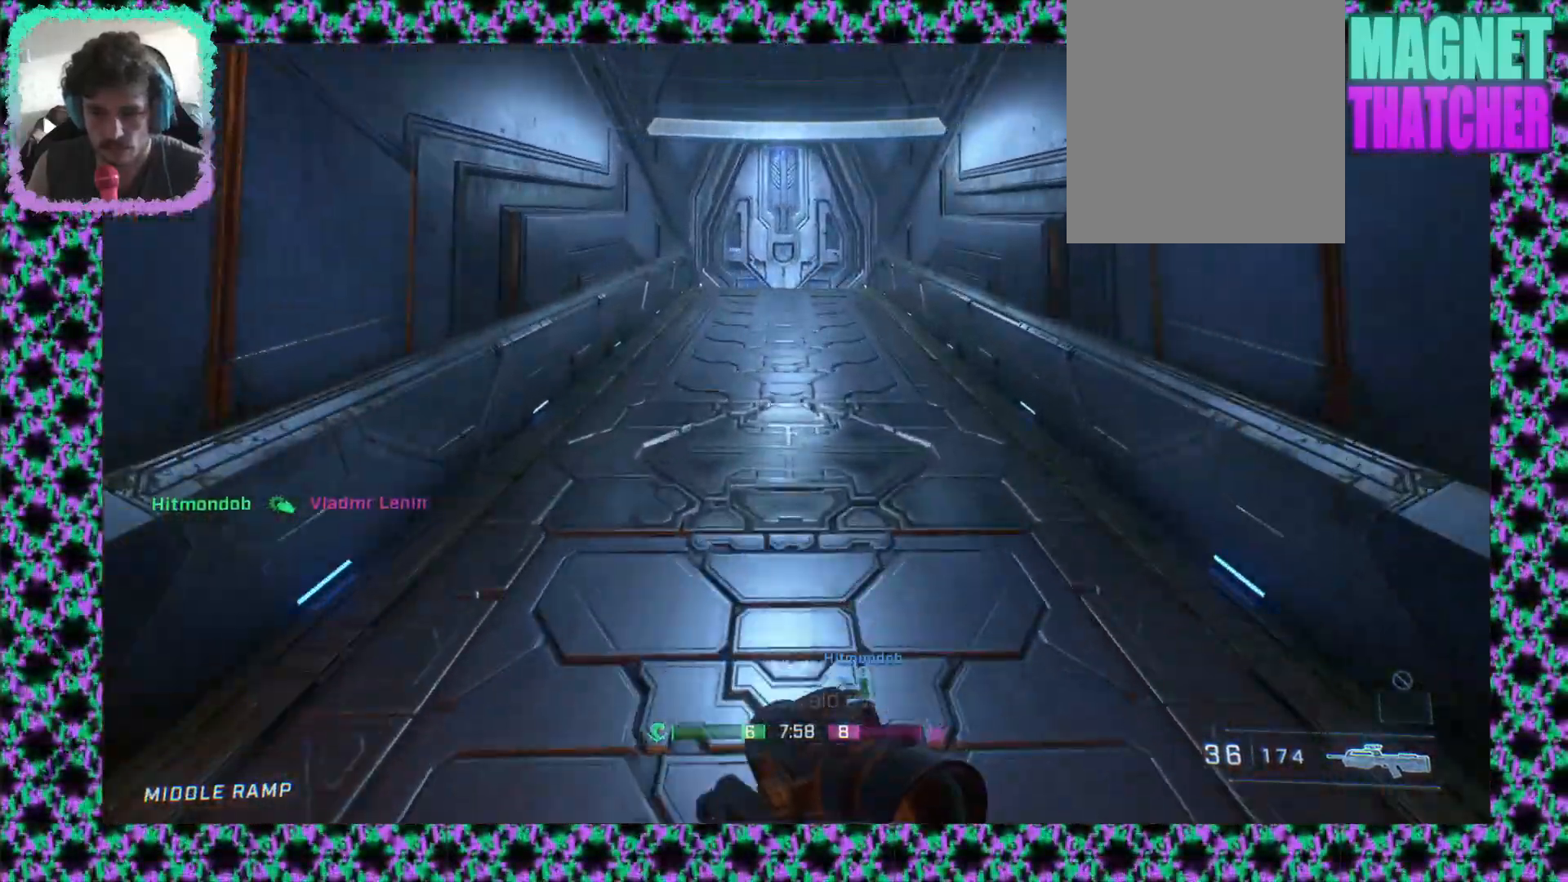
{"dt_ms": 500, "buttons": [], "left_stick": "down-right", "events": [[183, "left_stick", "center"], [250, "left_stick", "up"], [367, "L2", "down"], [450, "left_stick", "down-right"], [483, "L2", "up"]]}
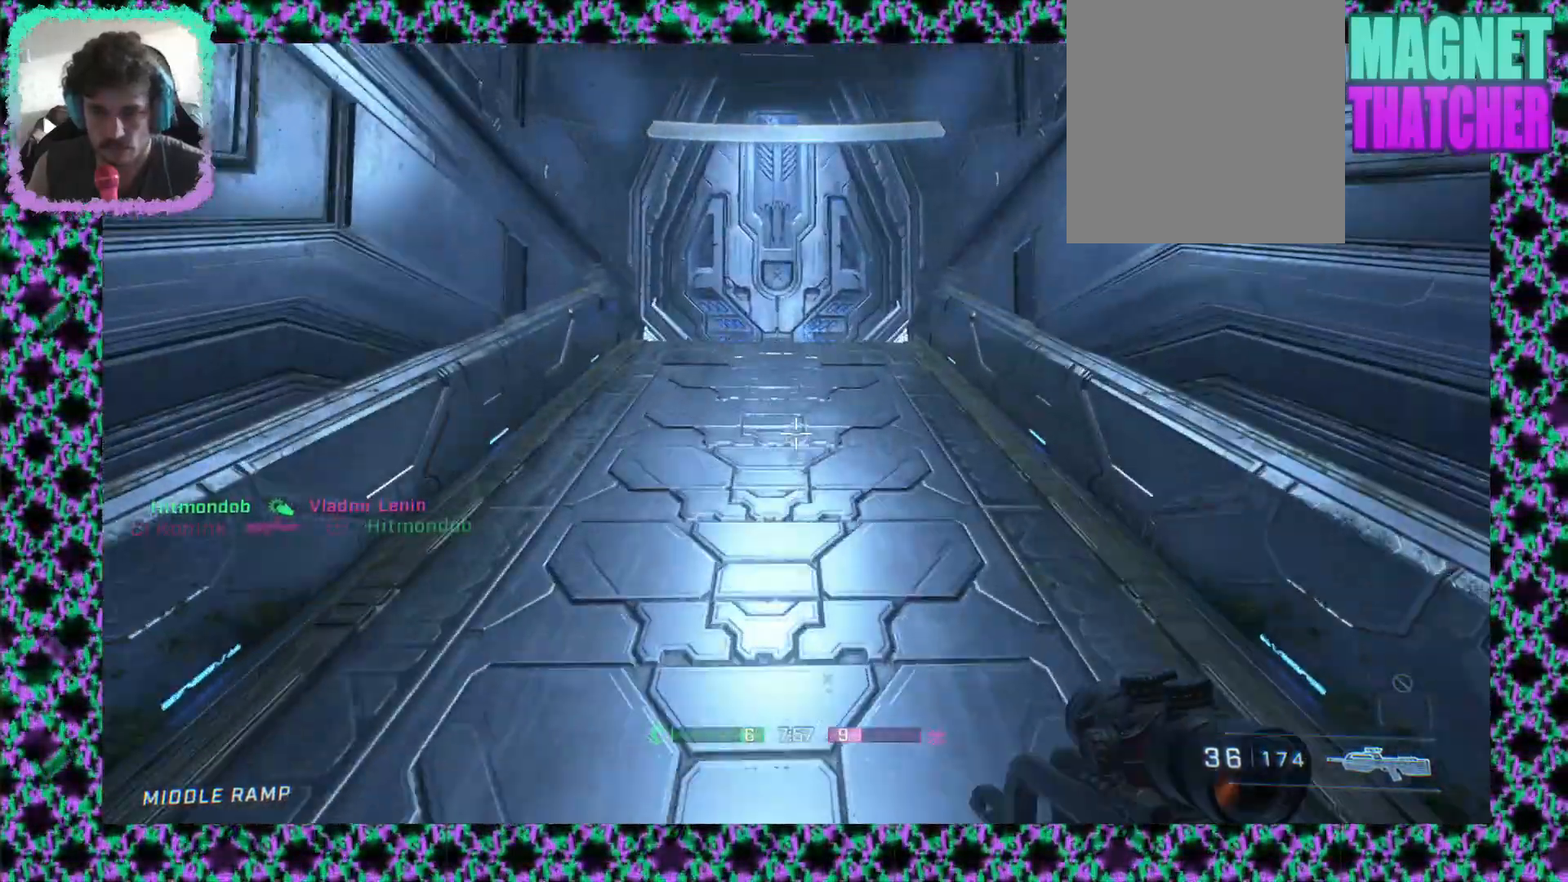
{"dt_ms": 1000, "buttons": [], "left_stick": "up"}
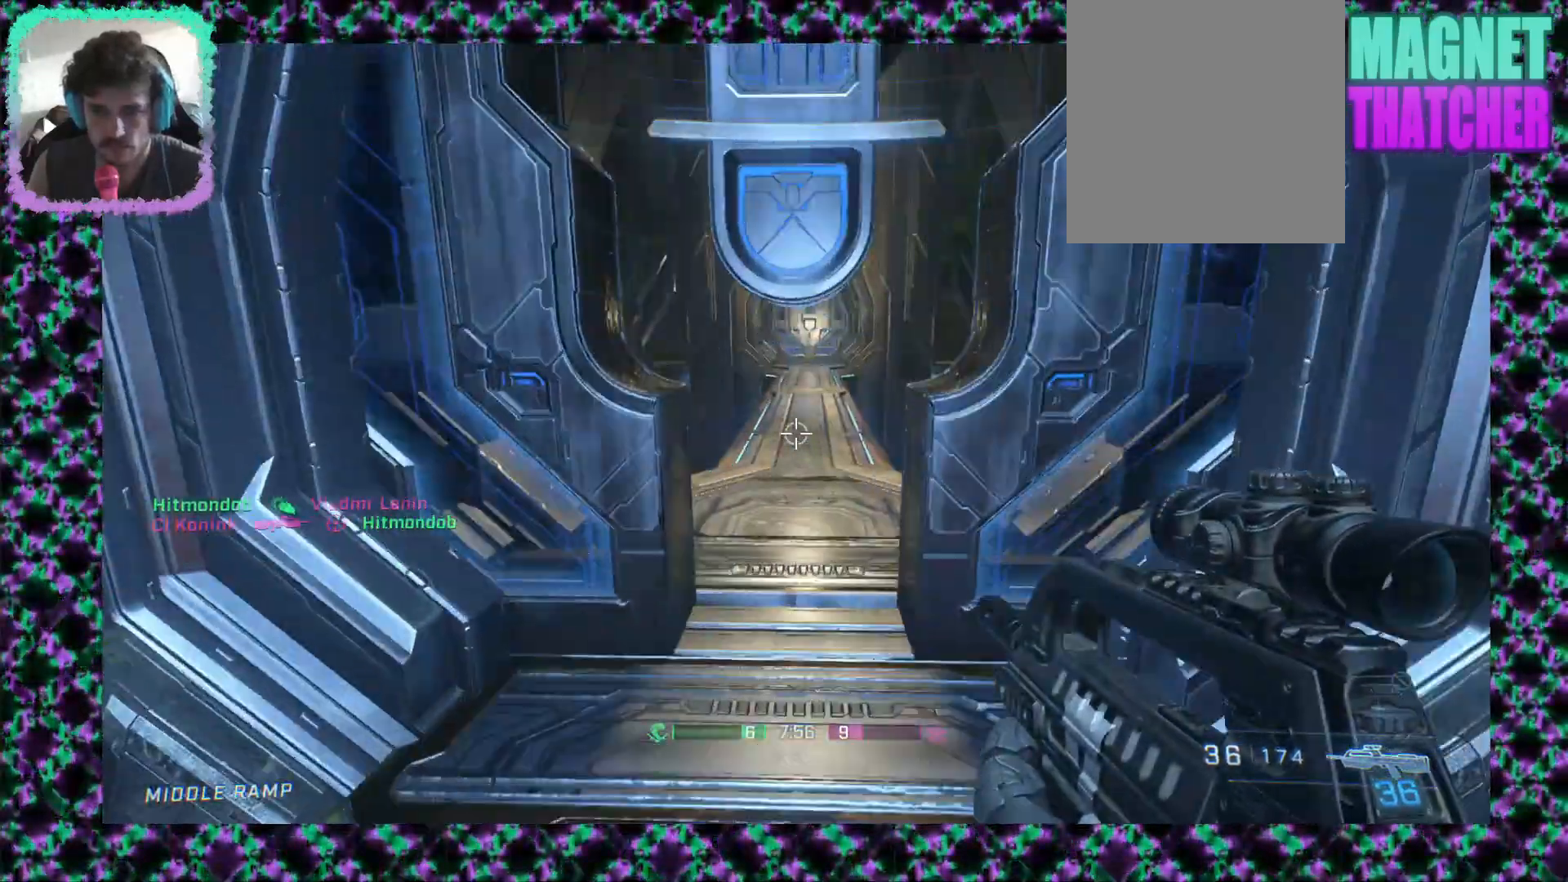
{"dt_ms": 500, "buttons": [], "left_stick": "up-left", "events": [[433, "left_stick", "up-left"]]}
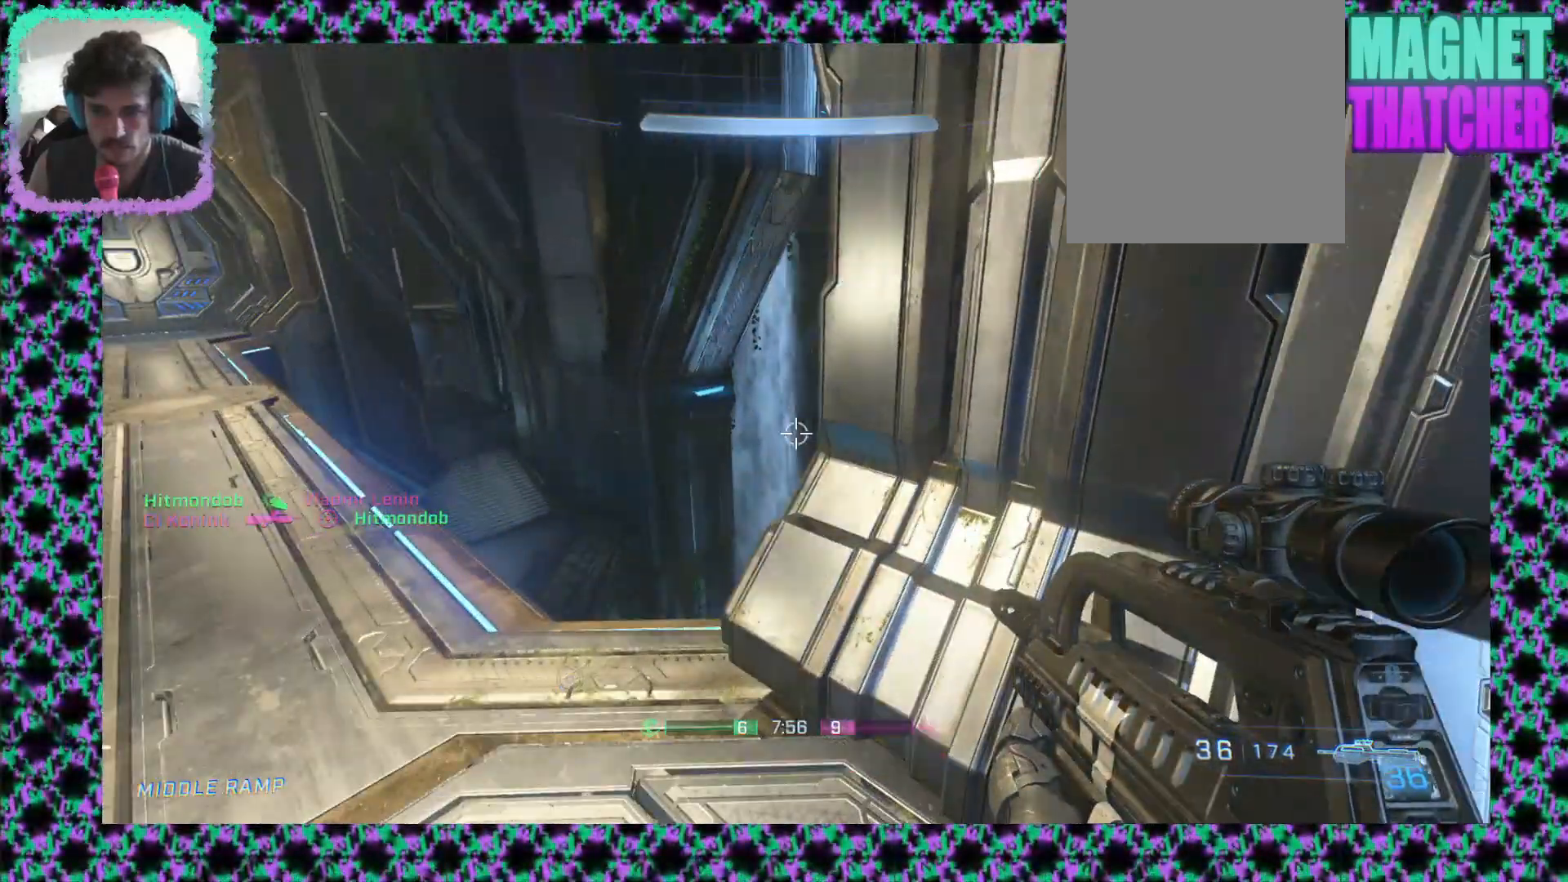
{"dt_ms": 500, "buttons": [], "left_stick": "left", "events": [[100, "left_stick", "left"]]}
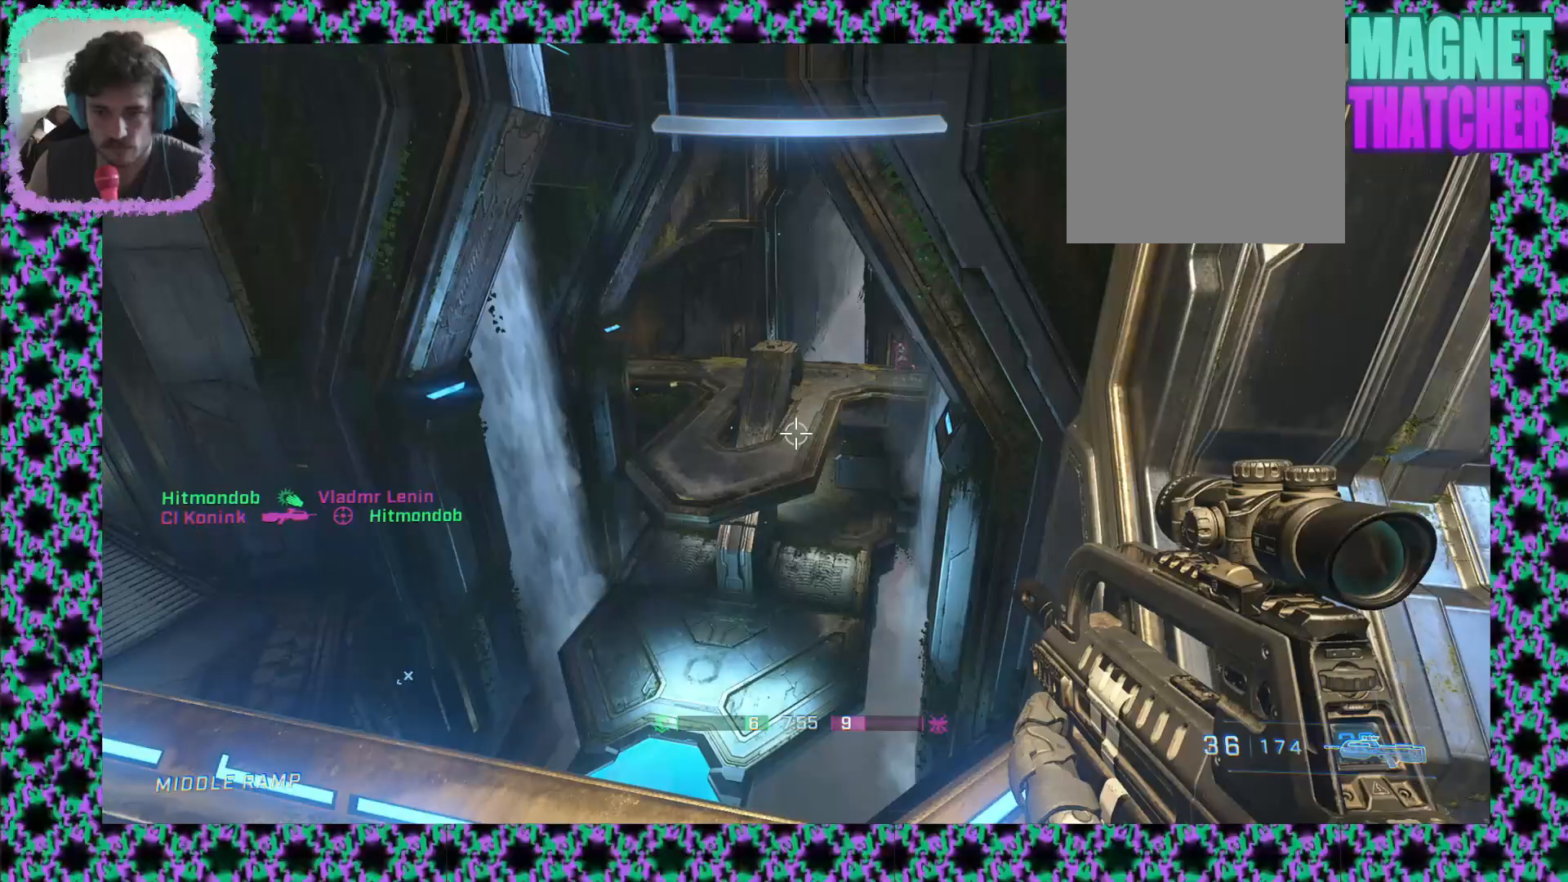
{"dt_ms": 500, "buttons": [], "left_stick": "center", "events": [[33, "left_stick", "center"], [200, "left_stick", "right"], [317, "left_stick", "center"]]}
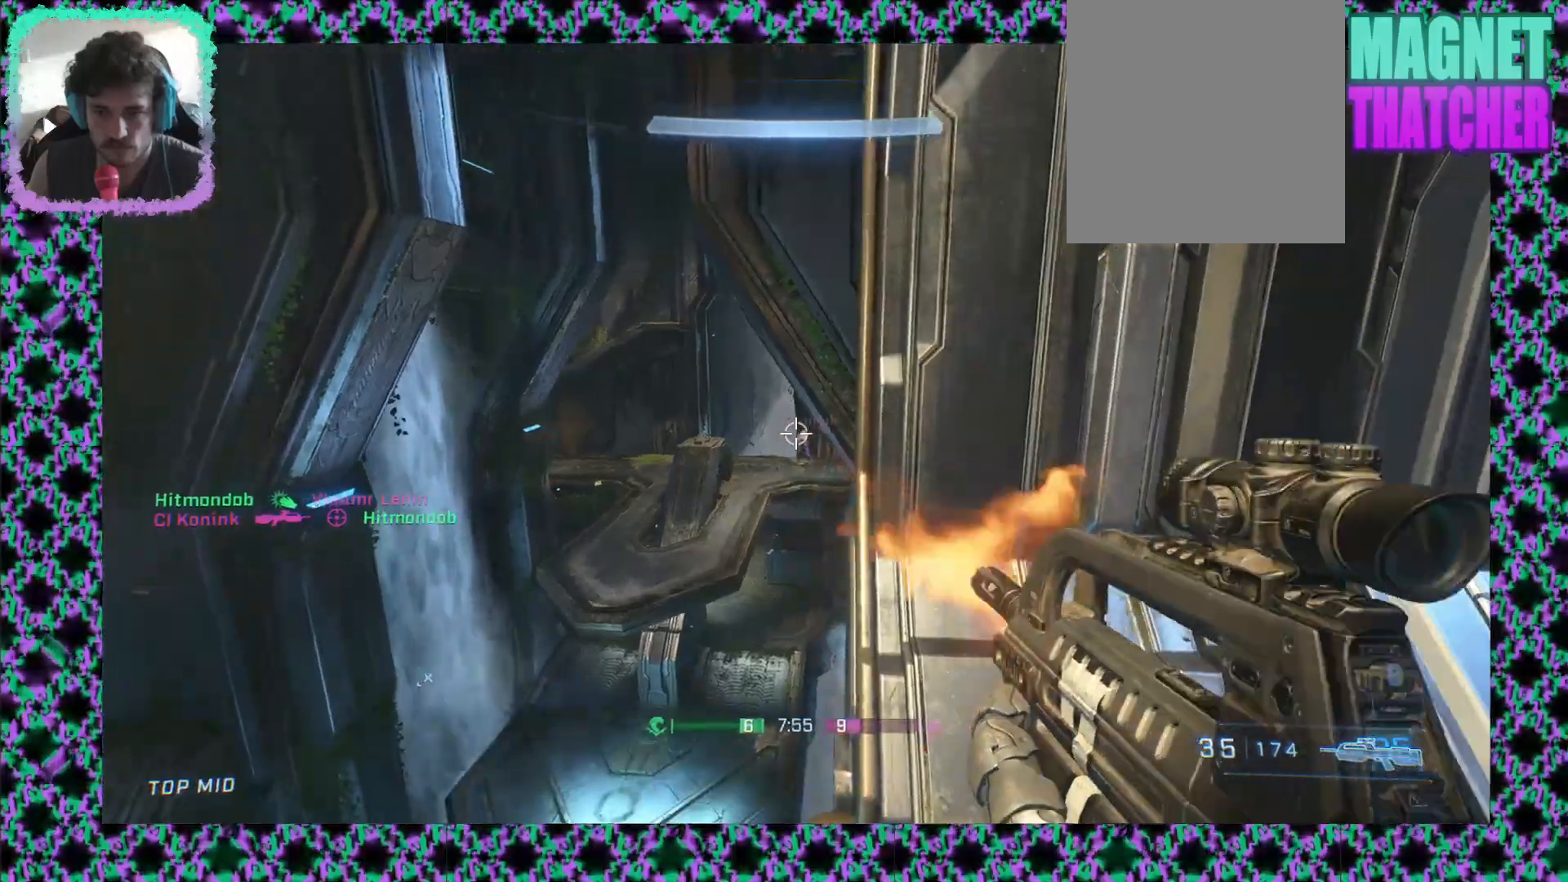
{"dt_ms": 500, "buttons": [], "left_stick": "left", "events": [[300, "left_stick", "left"]]}
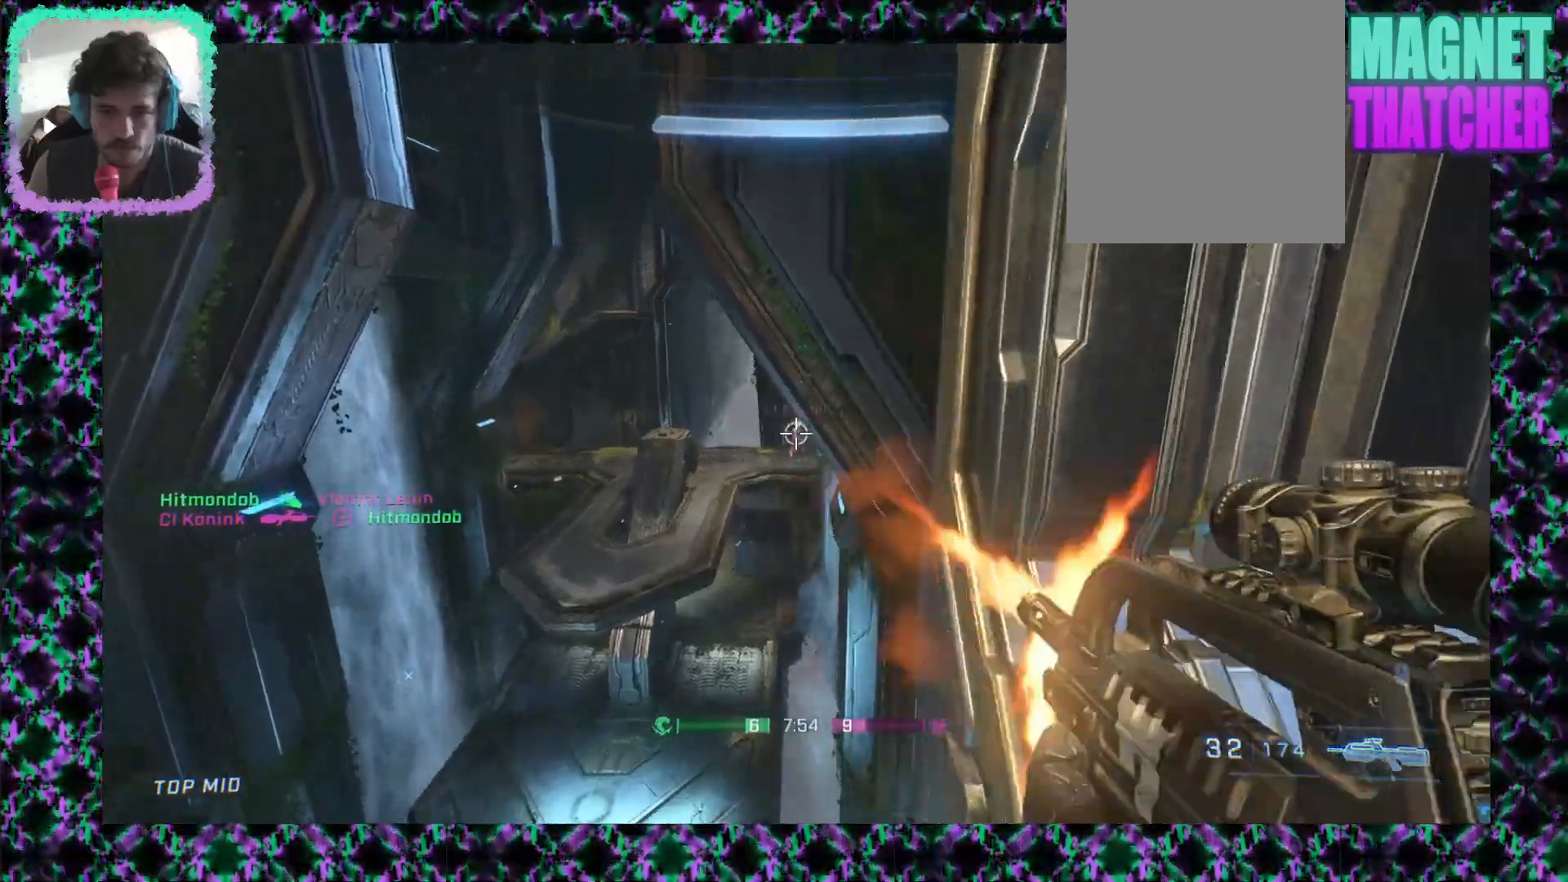
{"dt_ms": 500, "buttons": [], "left_stick": "right", "events": [[83, "left_stick", "center"], [450, "left_stick", "right"]]}
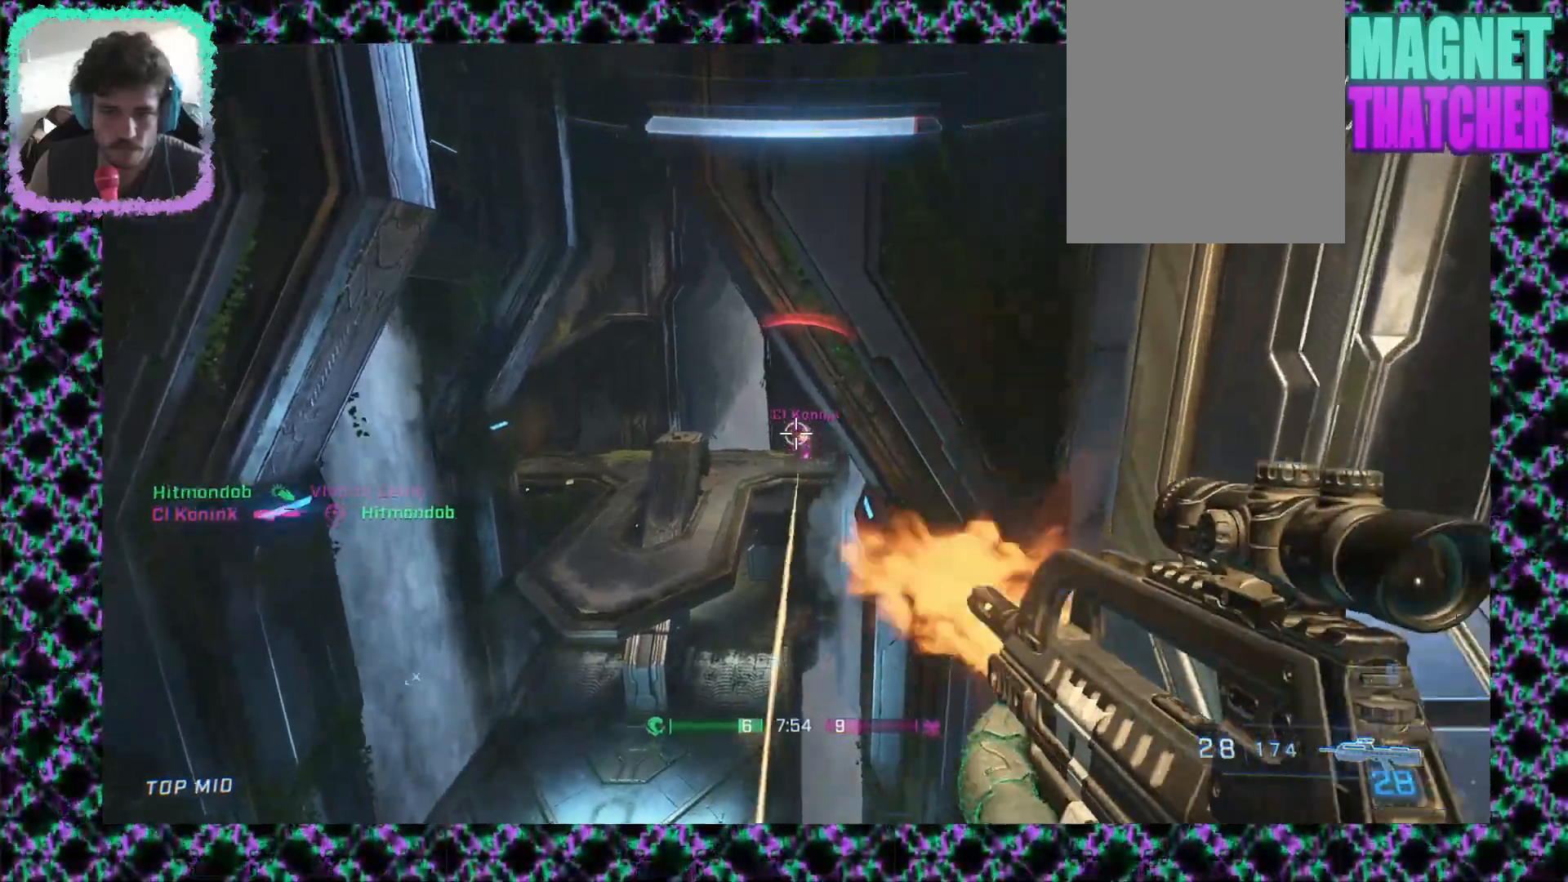
{"dt_ms": 500, "buttons": [], "left_stick": "up-right", "events": [[350, "left_stick", "up-right"]]}
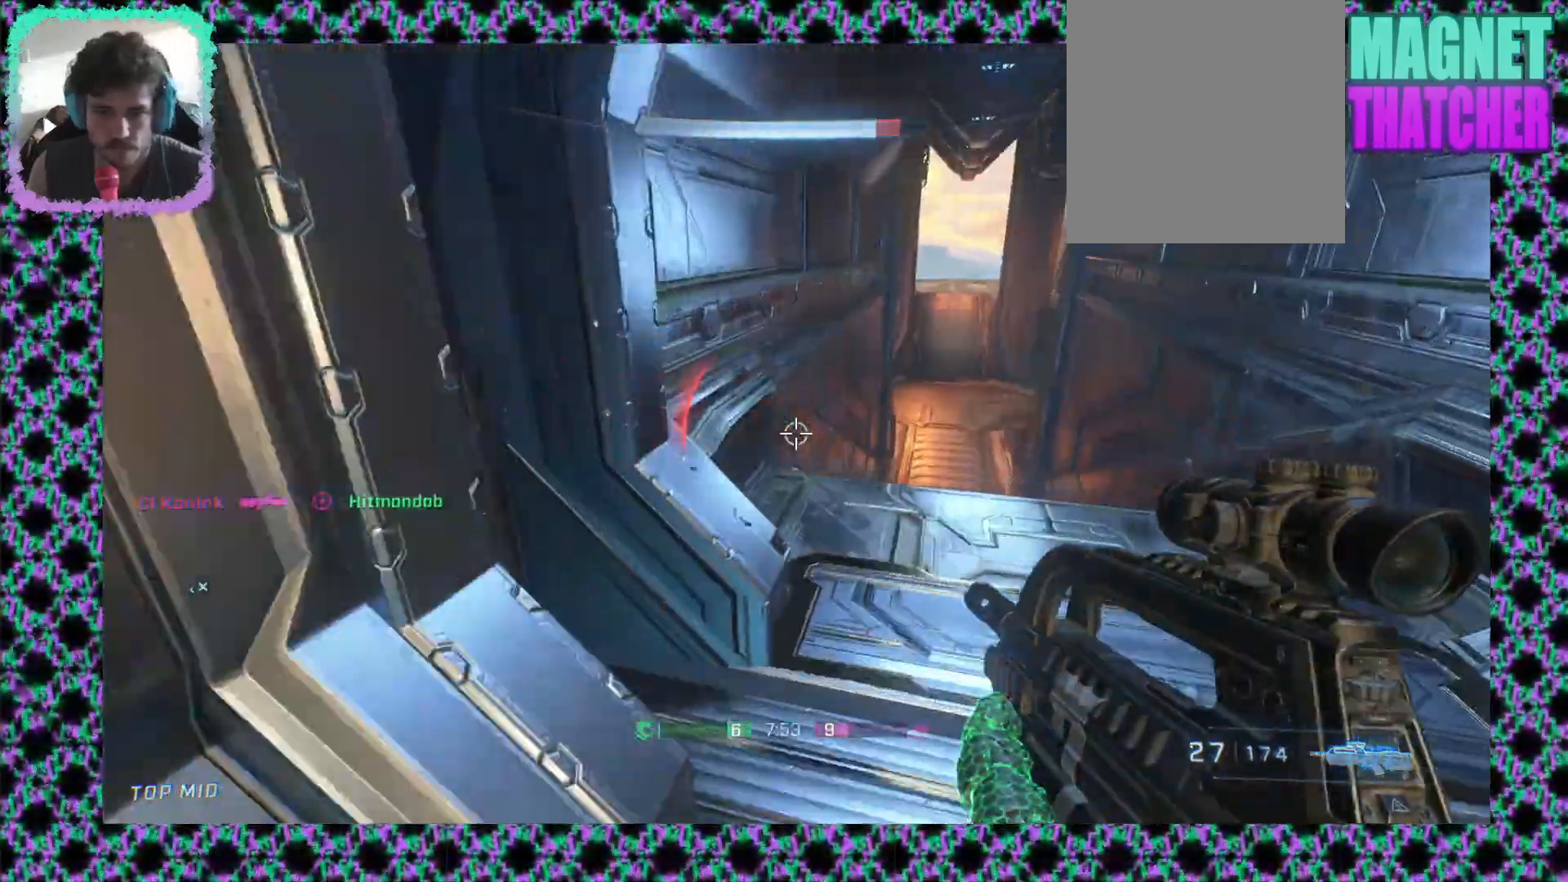
{"dt_ms": 500, "buttons": [], "left_stick": "up", "events": [[33, "L3", "down"], [33, "left_stick", "up"], [167, "L3", "up"]]}
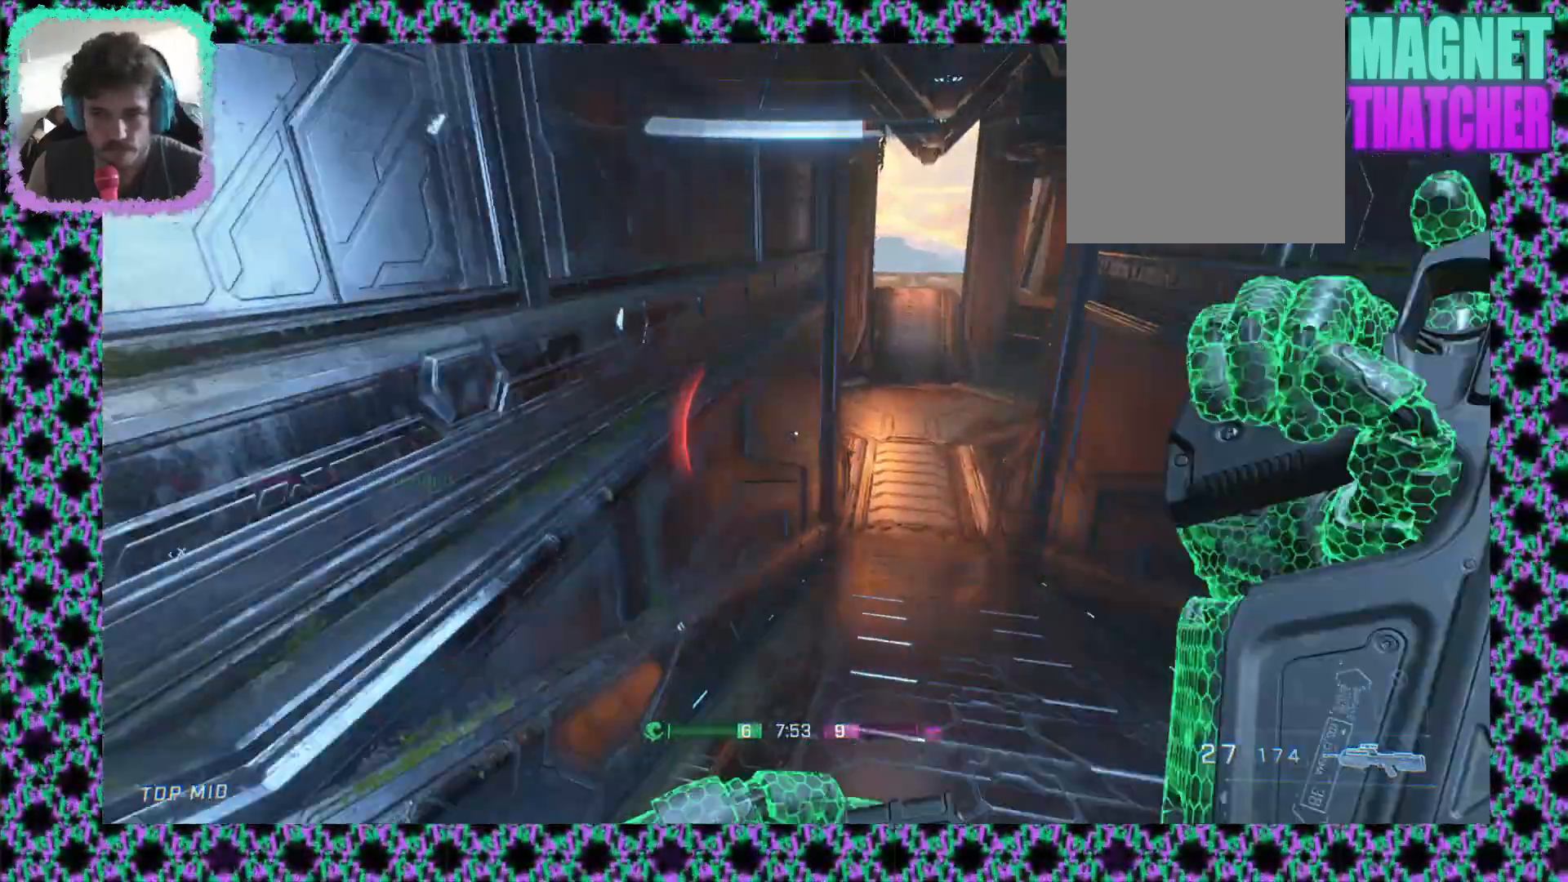
{"dt_ms": 500, "buttons": ["L2"], "left_stick": "up"}
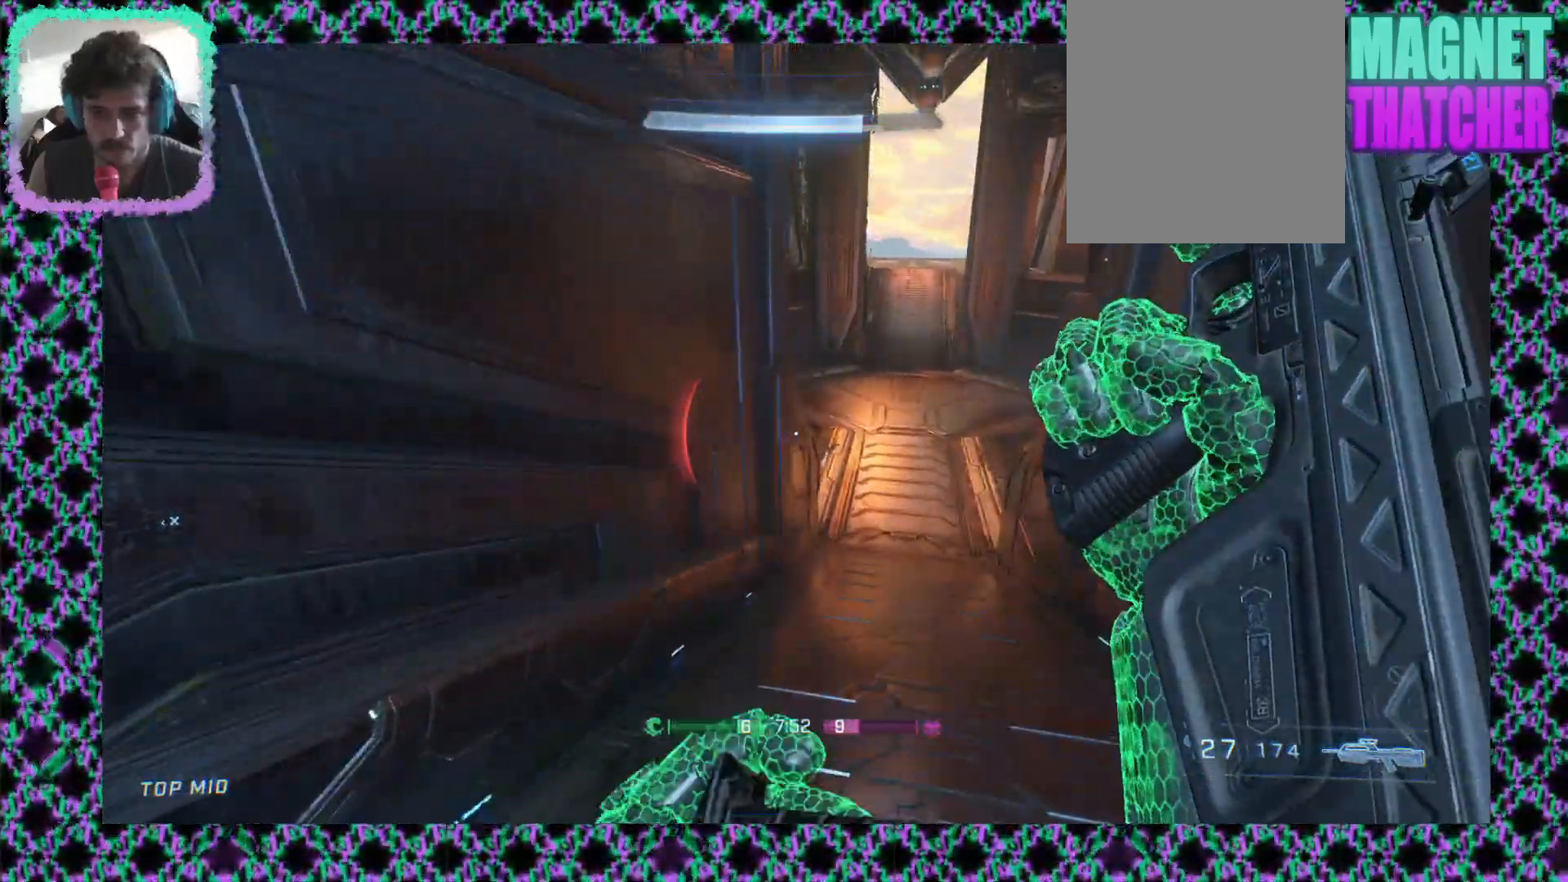
{"dt_ms": 500, "buttons": [], "left_stick": "up-left", "events": [[33, "L2", "up"], [200, "L2", "down"], [217, "left_stick", "up-left"], [500, "L2", "up"]]}